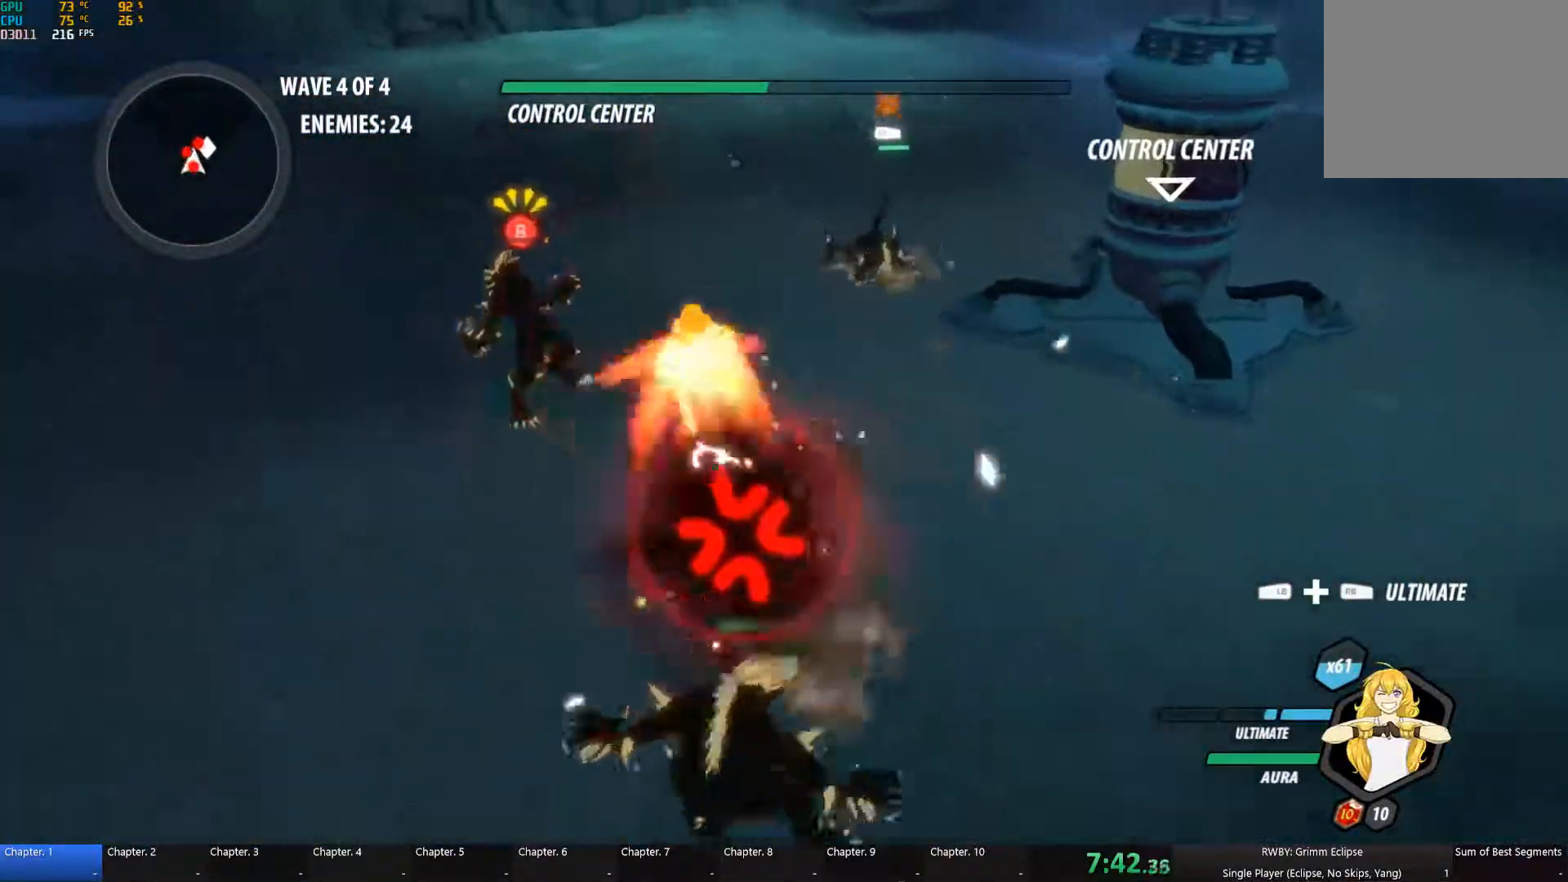
Gameplay with a controller (Xbox layout); each line is a JSON object with the inputs held at the frame after it. "button_events" lists button changes between this image and that frame as [ms after this image, input, new state], when the widget could be followed in between (sticks are given only as held states). This document gives stick clicks only as held states, not as events.
{"buttons": ["Y", "L1"], "left_stick": "up-right", "right_stick": "center", "button_events": [[17, "B", "down"], [17, "L1", "up"], [50, "Y", "up"], [83, "B", "up"], [183, "L1", "down"], [200, "Y", "down"], [267, "L1", "up"], [317, "Y", "up"], [417, "A", "down"], [433, "L1", "down"], [467, "A", "up"], [467, "Y", "down"]]}
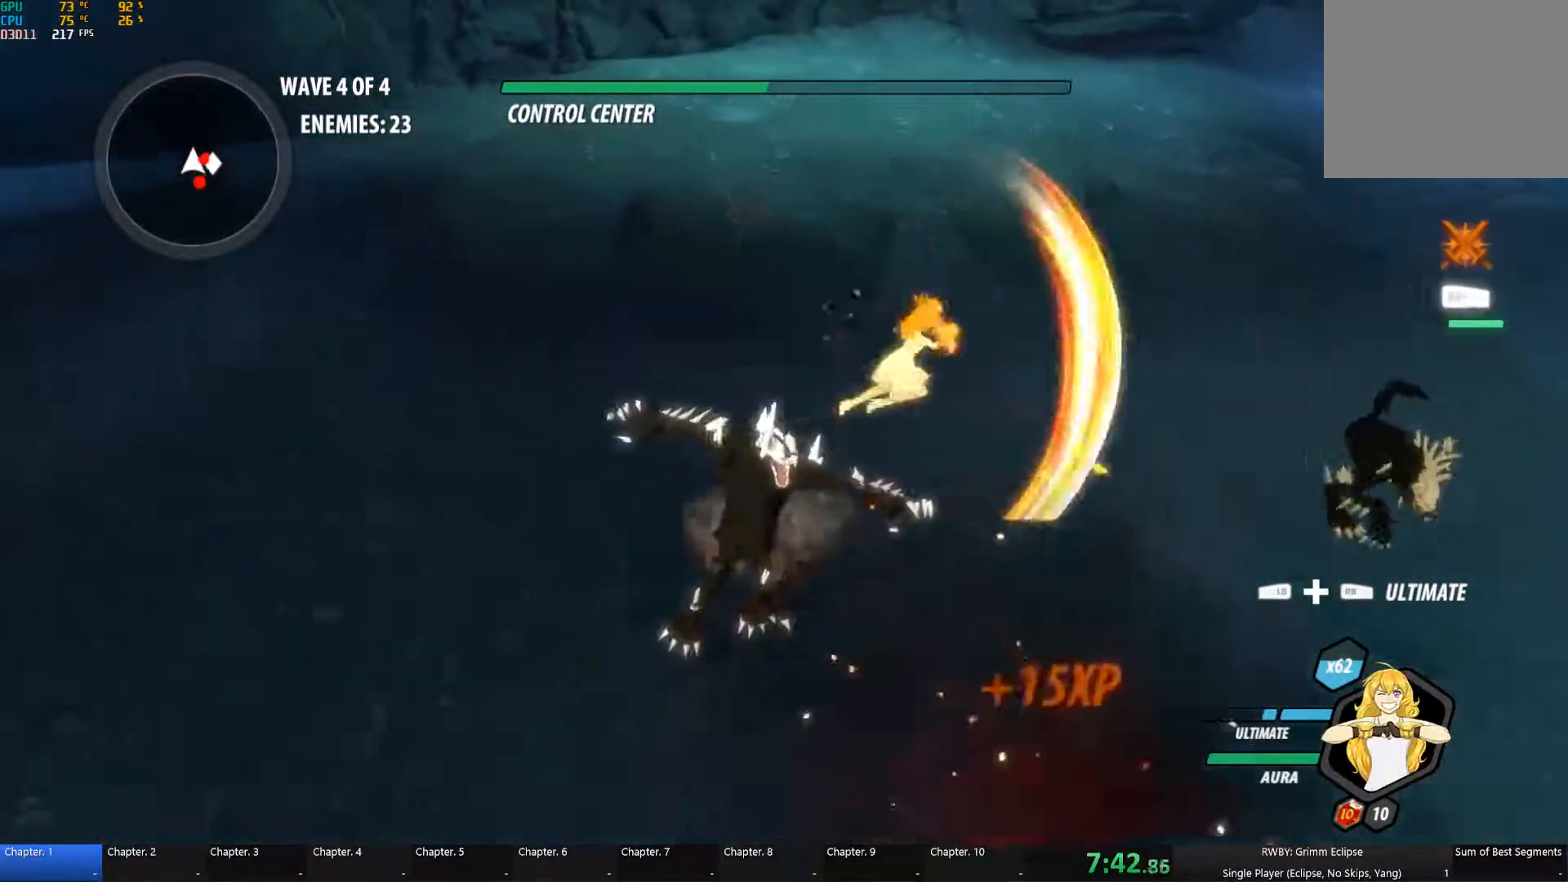
{"buttons": ["A", "L1"], "left_stick": "down-right", "right_stick": "center", "button_events": [[50, "L1", "up"], [83, "B", "down"], [83, "Y", "up"], [133, "B", "up"], [183, "A", "down"], [200, "L1", "down"], [233, "A", "up"], [233, "Y", "down"], [317, "L1", "up"], [350, "B", "down"], [350, "Y", "up"], [434, "B", "up"], [467, "A", "down"], [484, "L1", "down"]]}
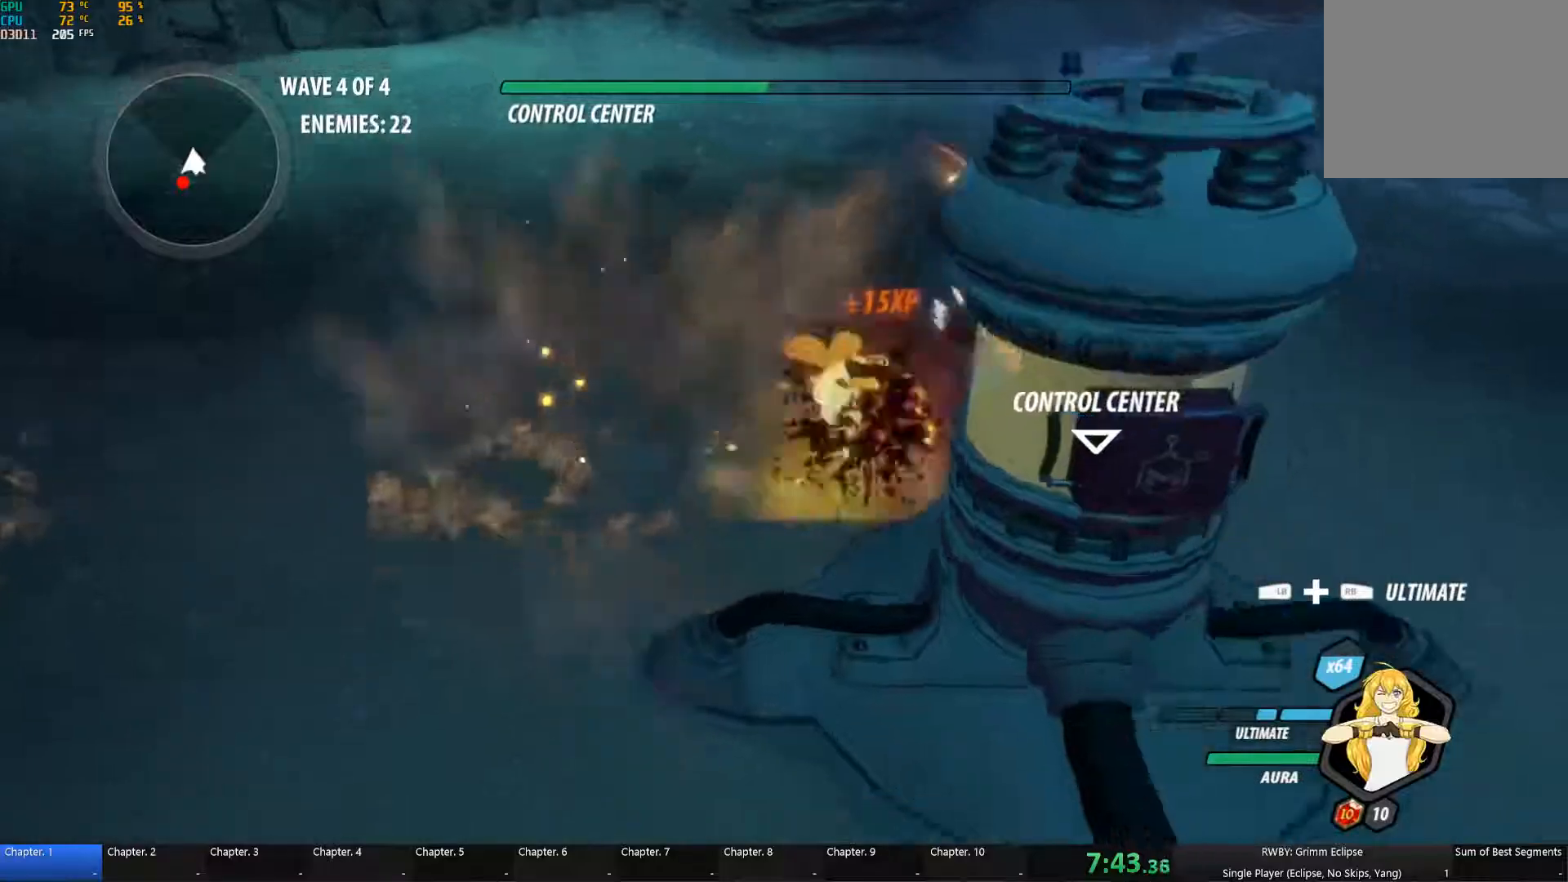
{"buttons": [], "left_stick": "down", "right_stick": "center", "button_events": [[17, "A", "up"], [17, "Y", "down"], [117, "L1", "up"], [134, "B", "down"], [134, "Y", "up"], [217, "B", "up"], [234, "A", "down"], [300, "A", "up"], [300, "L1", "down"], [300, "Y", "down"], [384, "L1", "up"], [400, "B", "down"], [400, "Y", "up"], [484, "B", "up"]]}
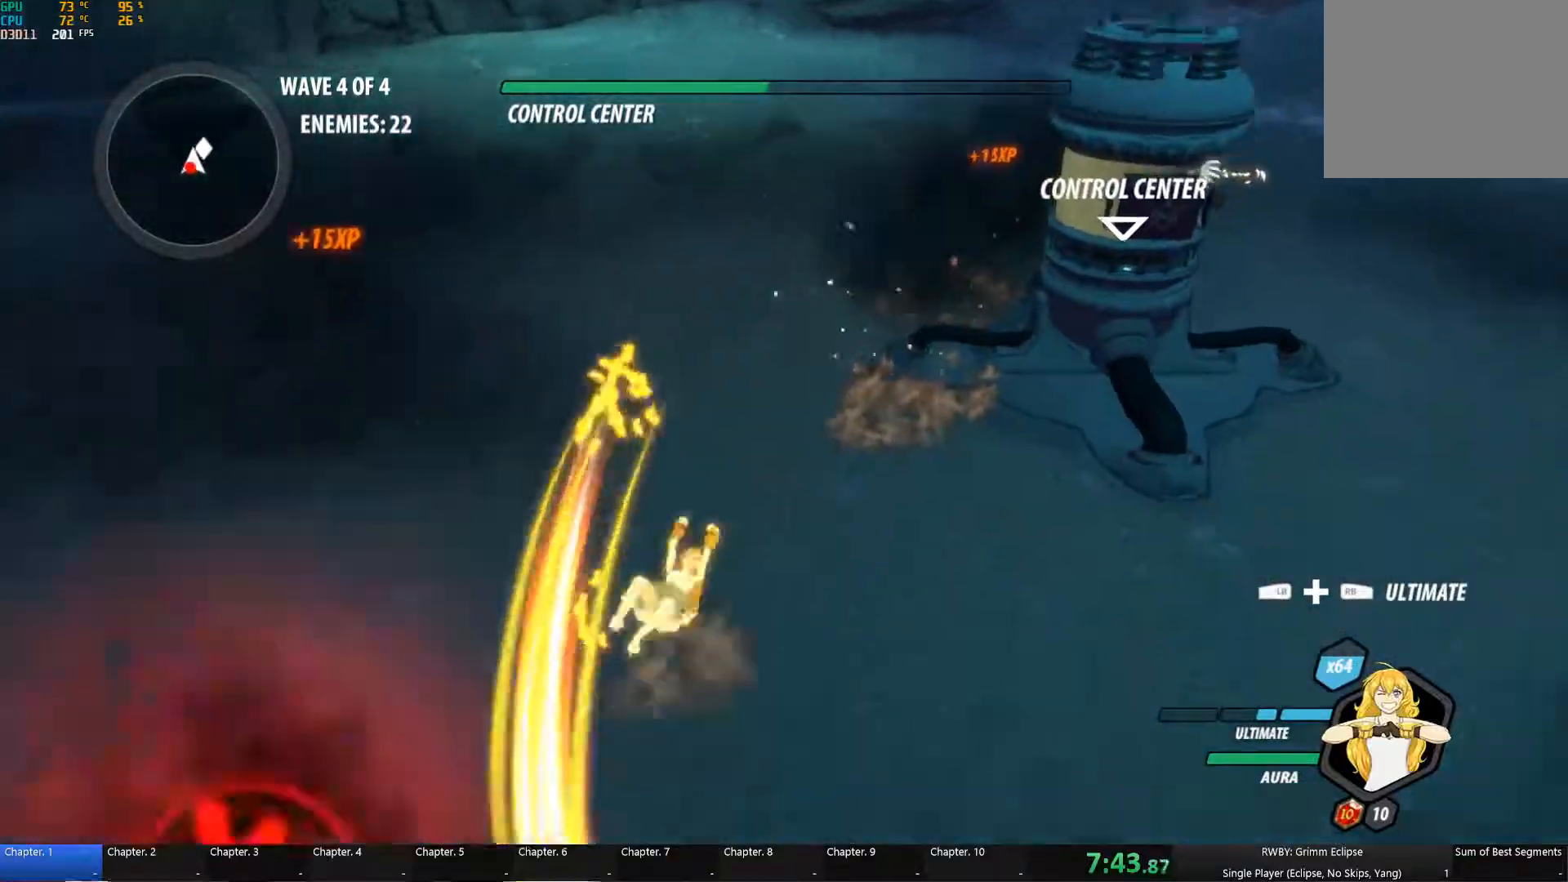
{"buttons": ["B"], "left_stick": "down-left", "right_stick": "center", "button_events": [[50, "L1", "down"], [84, "Y", "down"], [167, "L1", "up"], [200, "Y", "up"], [217, "B", "down"], [300, "A", "down"], [300, "B", "up"], [317, "L1", "down"], [350, "A", "up"], [350, "Y", "down"], [467, "L1", "up"], [484, "B", "down"], [484, "Y", "up"]]}
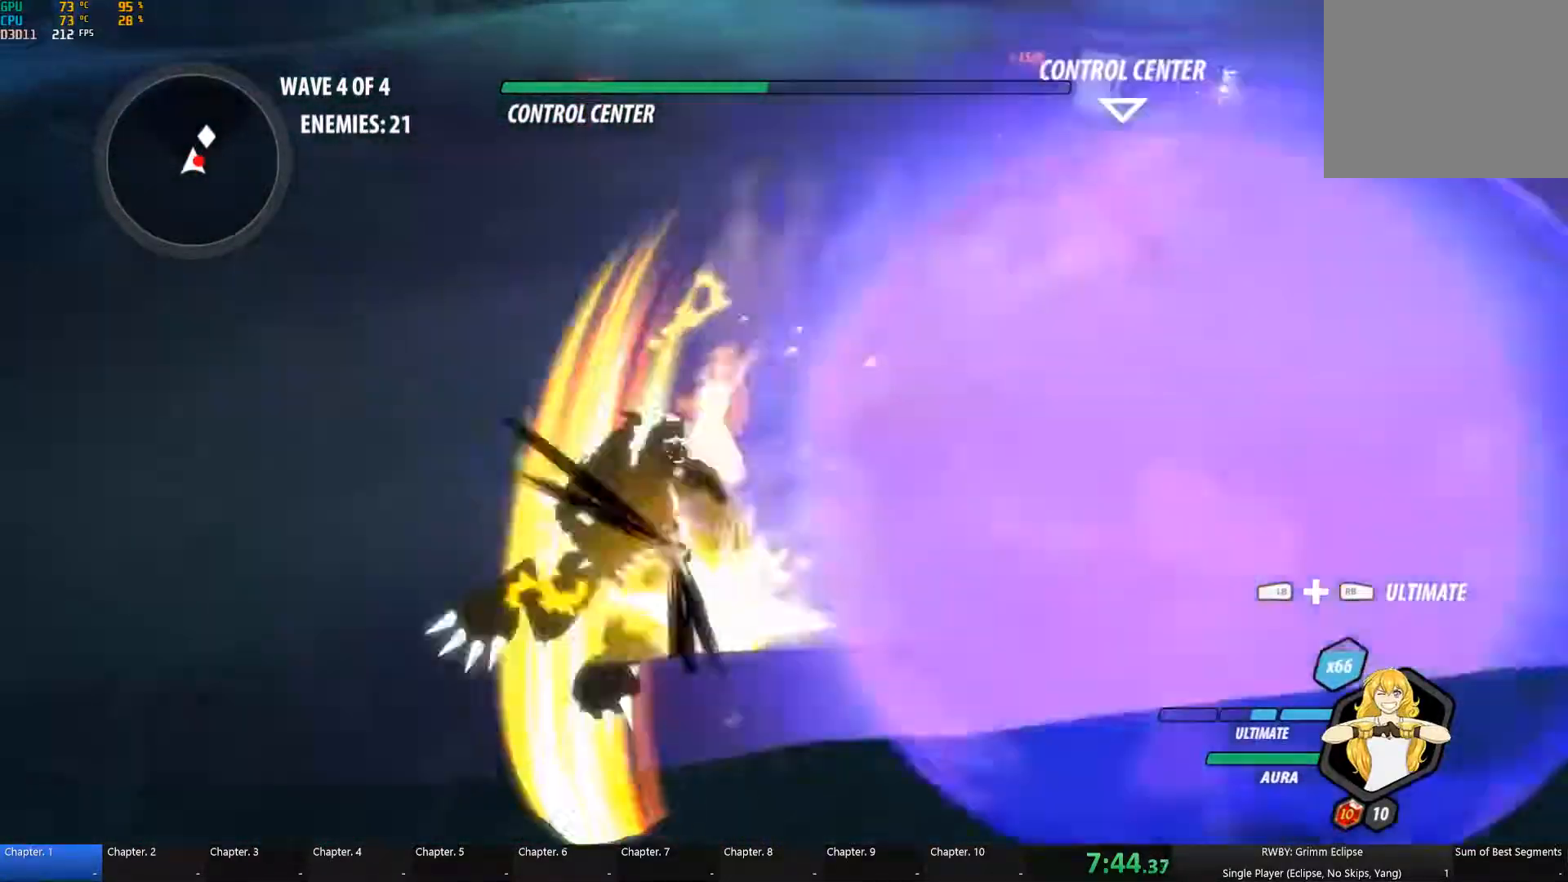
{"buttons": ["Y", "L1"], "left_stick": "right", "right_stick": "center", "button_events": [[34, "B", "up"], [50, "A", "down"], [100, "A", "up"], [100, "L1", "down"], [134, "Y", "down"], [200, "L1", "up"], [234, "Y", "up"], [384, "L1", "down"], [417, "Y", "down"]]}
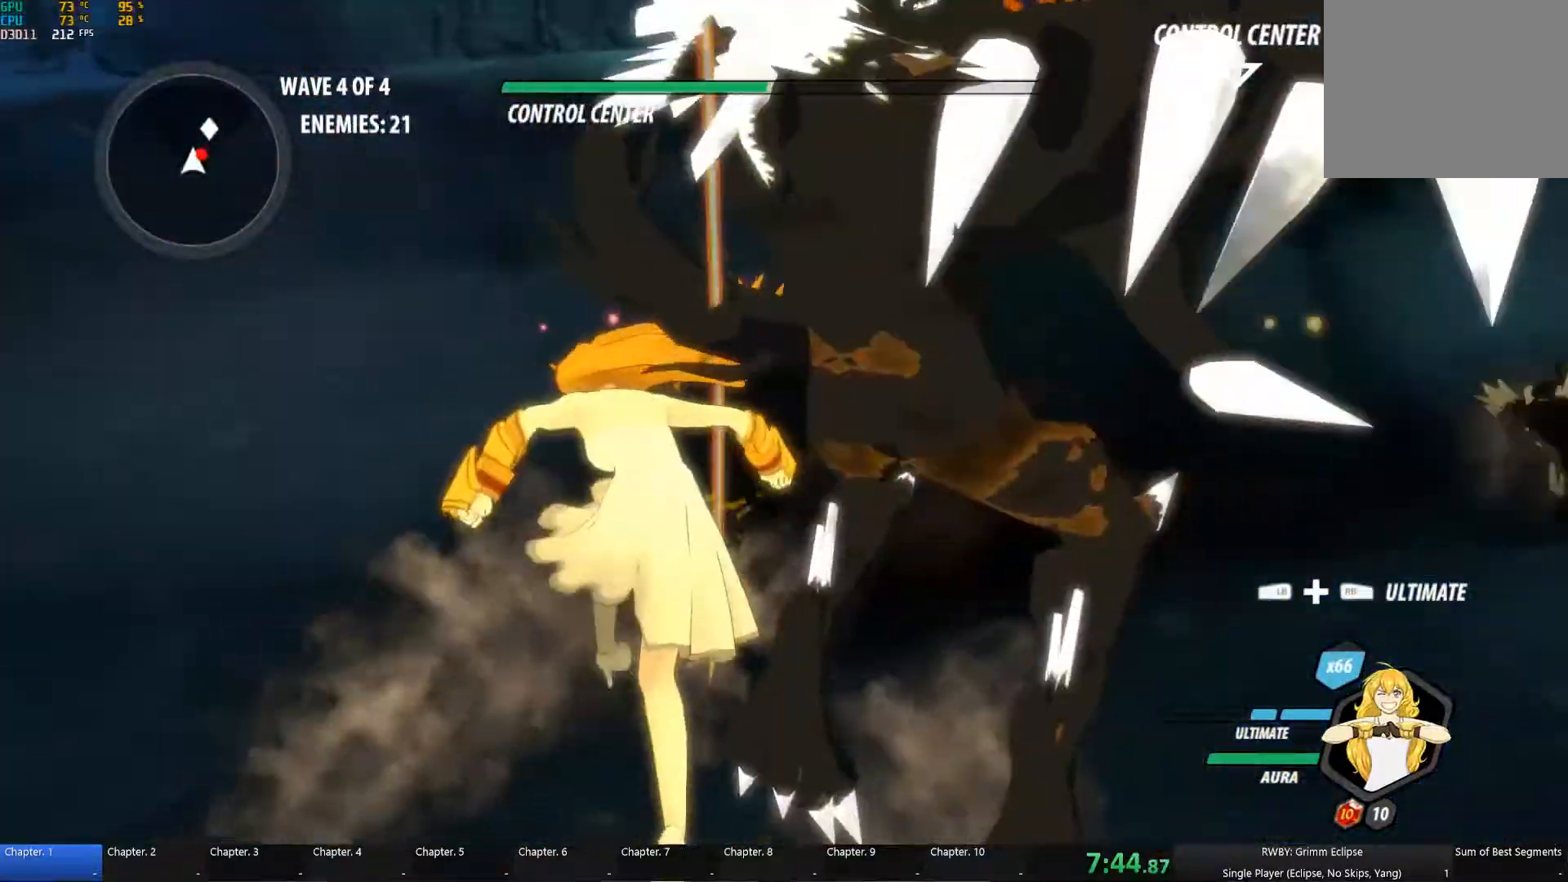
{"buttons": [], "left_stick": "right", "right_stick": "down", "button_events": [[17, "L1", "up"], [50, "B", "down"], [50, "Y", "up"], [117, "B", "up"], [150, "L1", "down"], [167, "Y", "down"], [250, "L1", "up"], [300, "B", "down"], [300, "Y", "up"], [367, "B", "up"]]}
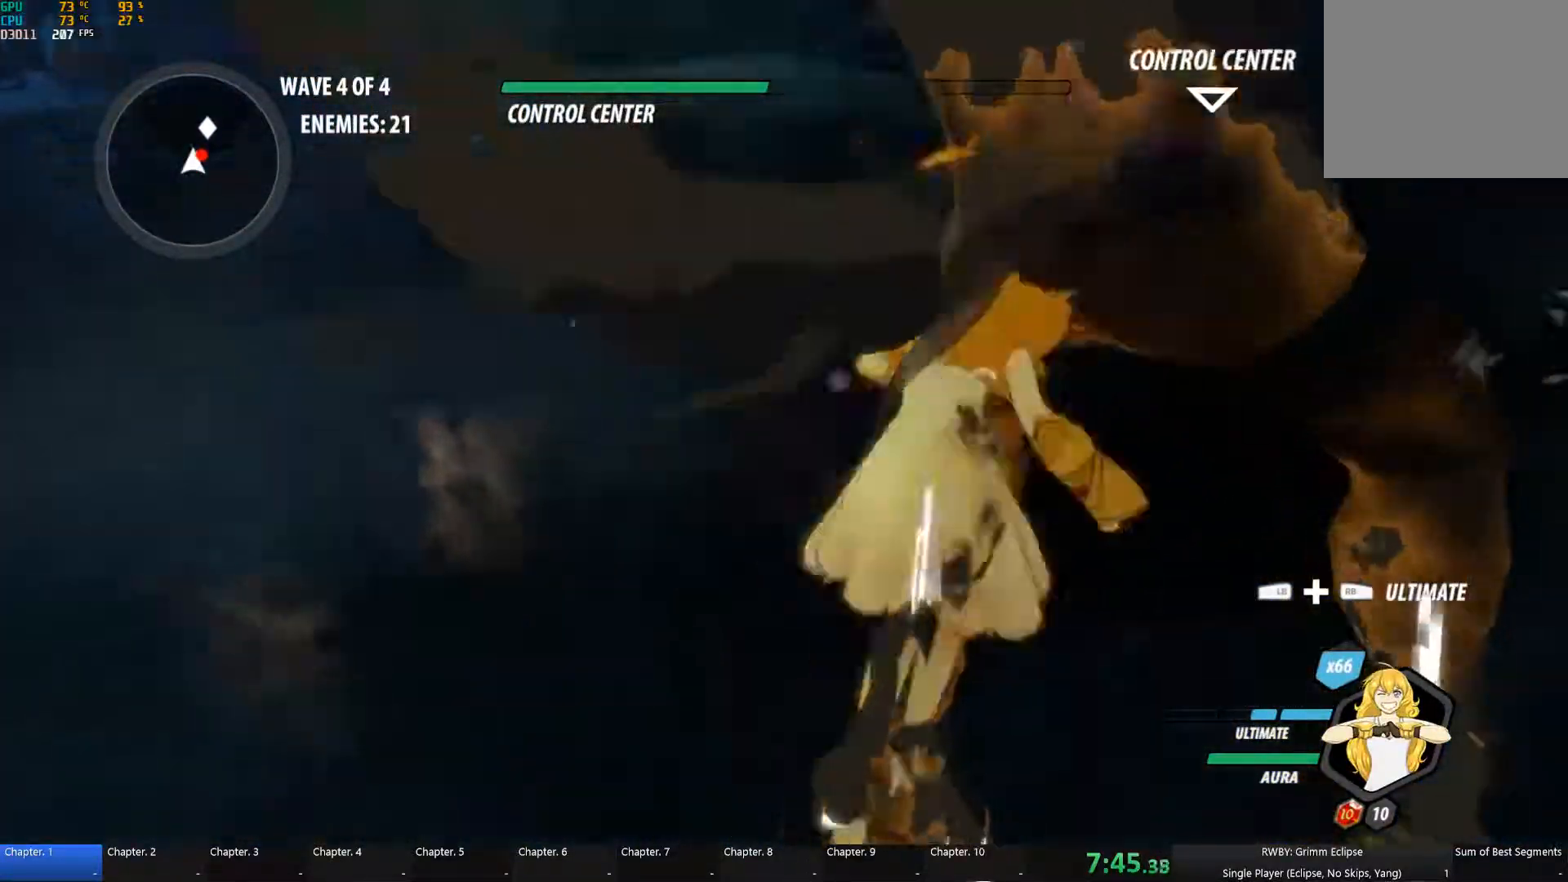
{"buttons": ["A"], "left_stick": "up", "right_stick": "center", "button_events": [[134, "A", "down"], [150, "L1", "down"], [167, "B", "down"], [184, "Y", "down"], [200, "A", "up"], [217, "B", "up"], [250, "L1", "up"], [317, "B", "down"], [317, "Y", "up"], [400, "B", "up"], [500, "A", "down"]]}
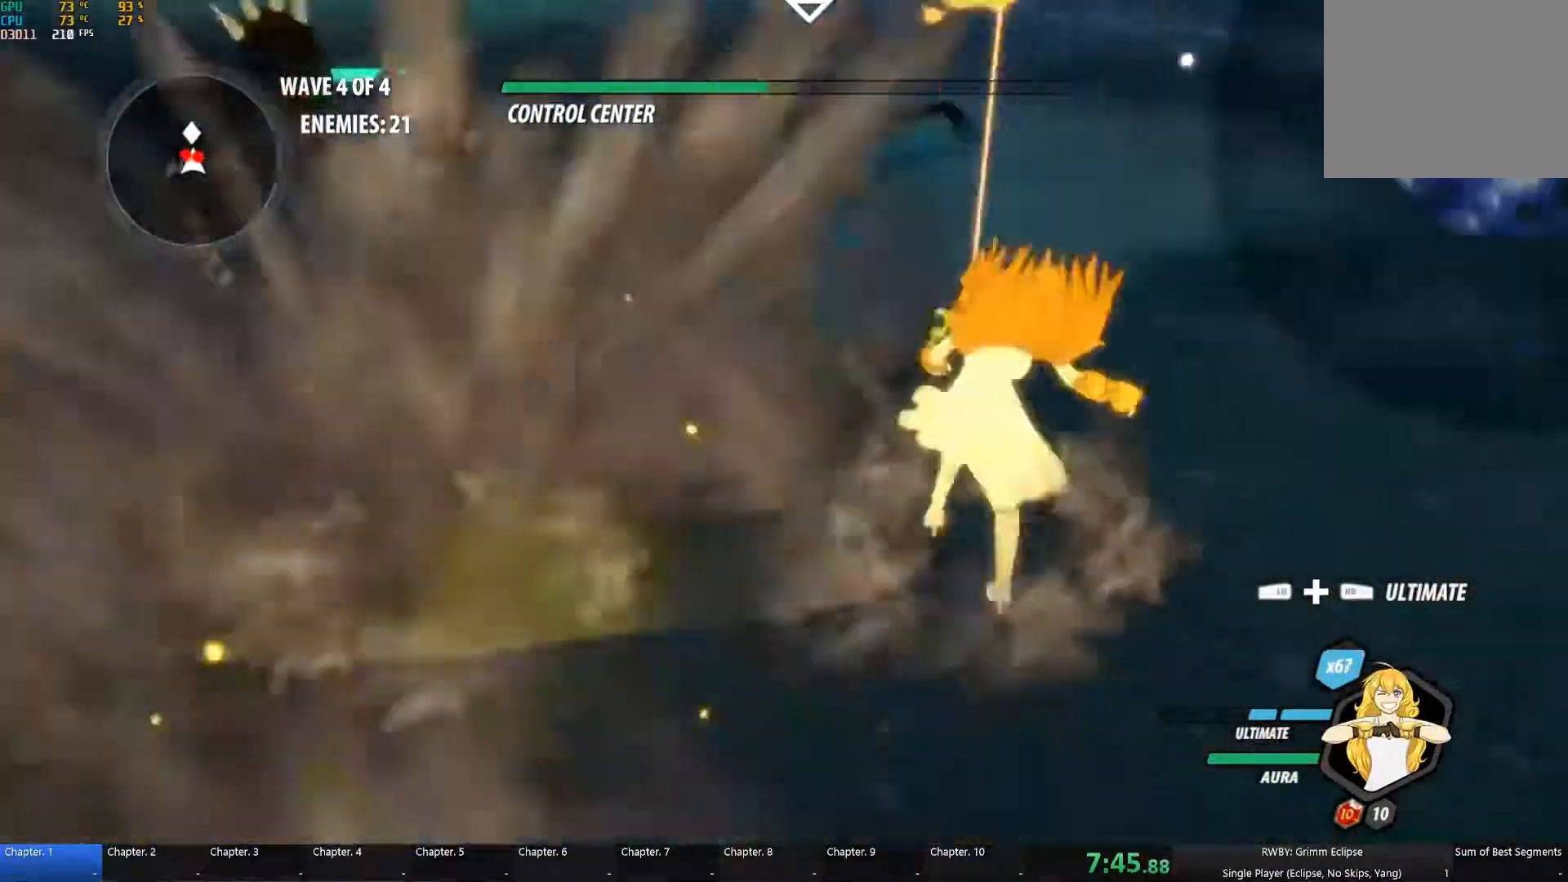
{"buttons": ["Y"], "left_stick": "up-left", "right_stick": "center", "button_events": [[17, "L1", "down"], [50, "Y", "down"], [67, "A", "up"], [167, "L1", "up"], [184, "B", "down"], [184, "Y", "up"], [250, "B", "up"], [367, "A", "down"], [384, "L1", "down"], [434, "A", "up"], [434, "Y", "down"], [500, "L1", "up"]]}
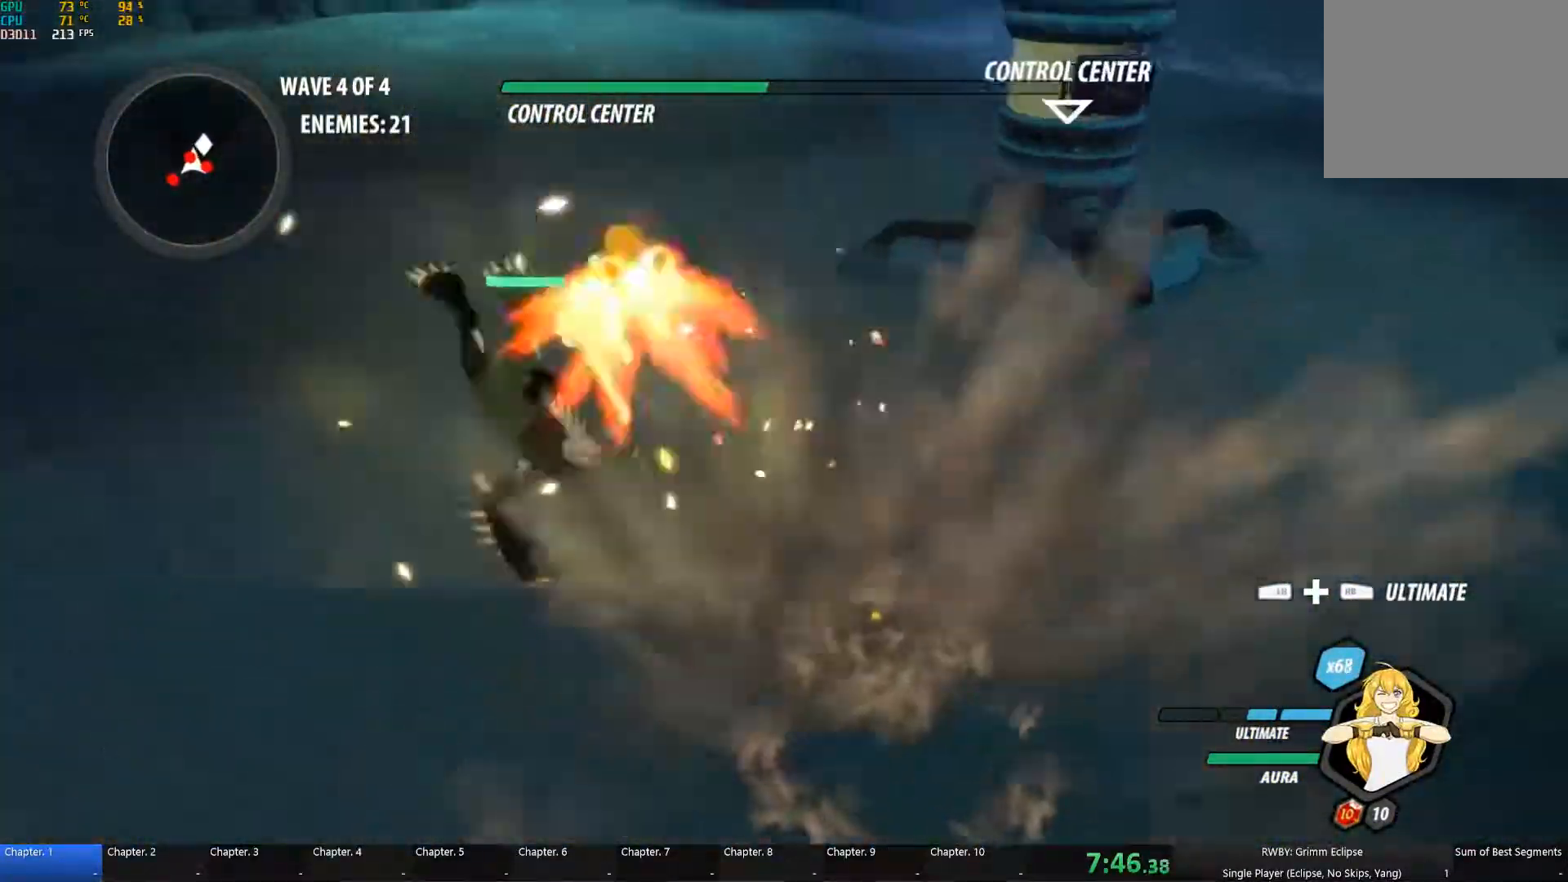
{"buttons": ["A", "L1"], "left_stick": "center", "right_stick": "center", "button_events": [[34, "Y", "up"], [50, "B", "down"], [117, "B", "up"], [200, "L1", "down"], [234, "Y", "down"], [300, "L1", "up"], [350, "B", "down"], [350, "Y", "up"], [400, "B", "up"], [450, "A", "down"], [484, "L1", "down"]]}
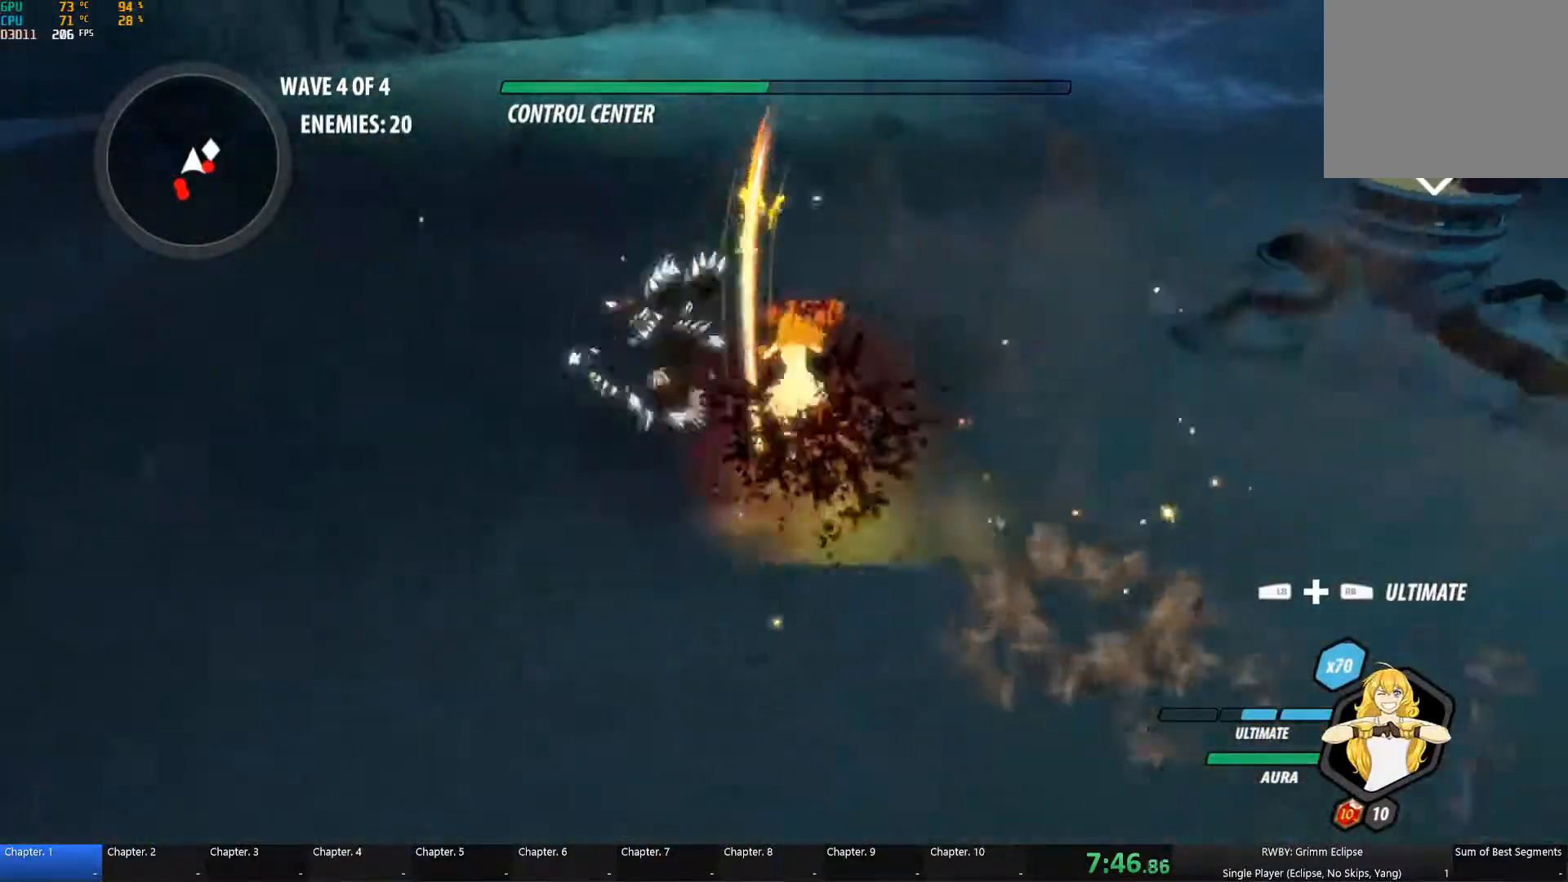
{"buttons": ["A"], "left_stick": "down-right", "right_stick": "center", "button_events": [[34, "A", "up"], [34, "Y", "down"], [100, "L1", "up"], [150, "Y", "up"], [234, "A", "down"], [284, "A", "up"], [284, "L1", "down"], [284, "Y", "down"], [400, "B", "down"], [400, "L1", "up"], [400, "Y", "up"], [467, "B", "up"], [500, "A", "down"]]}
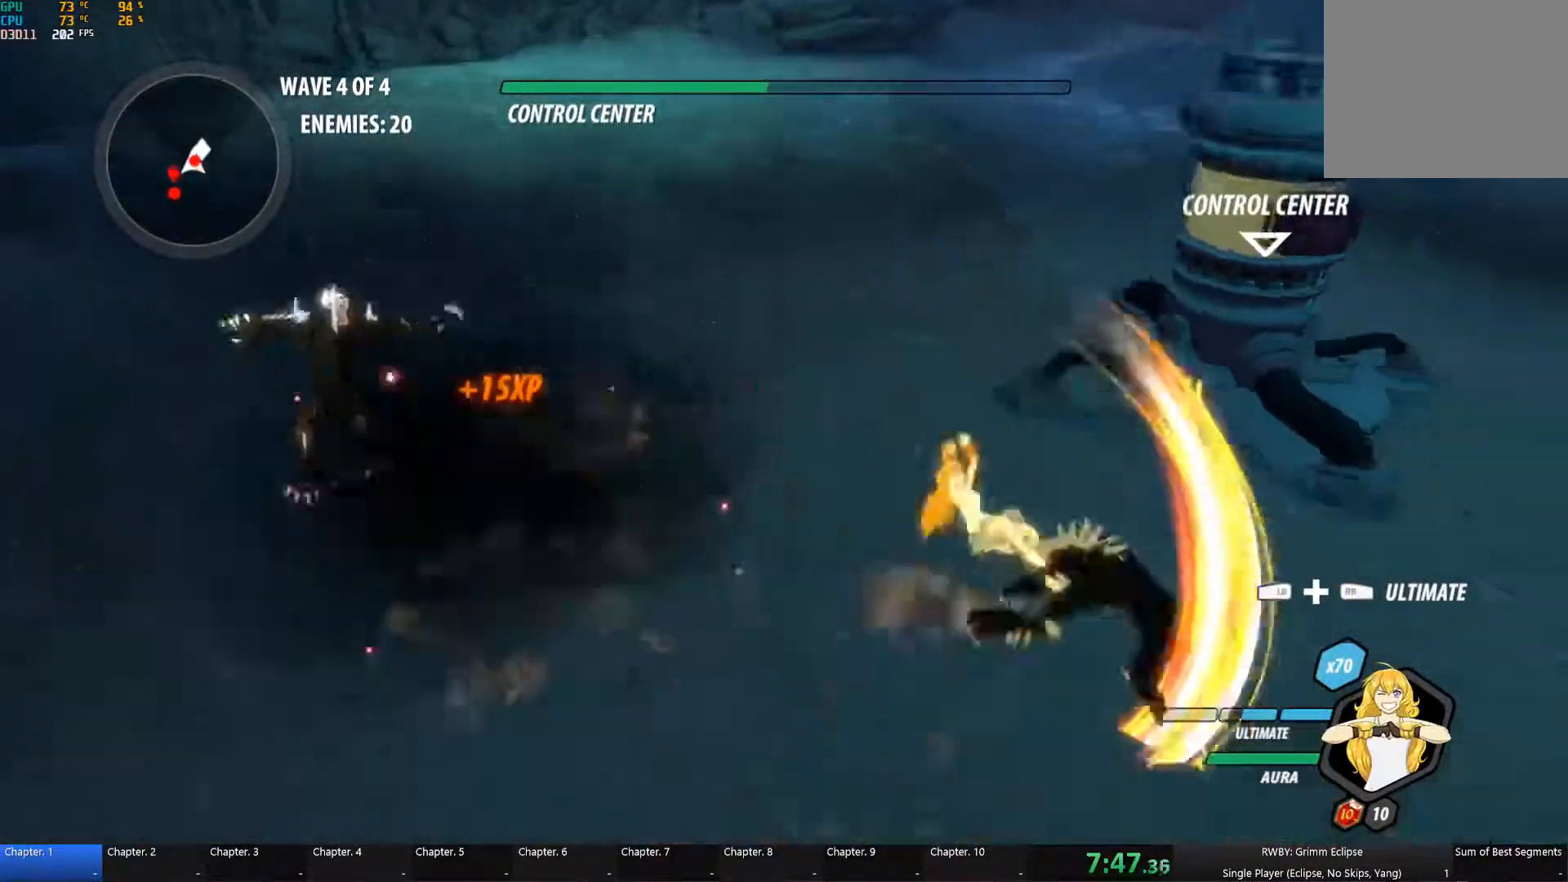
{"buttons": ["B"], "left_stick": "right", "right_stick": "center", "button_events": [[34, "L1", "down"], [67, "A", "up"], [67, "Y", "down"], [150, "L1", "up"], [167, "B", "down"], [167, "Y", "up"], [234, "B", "up"], [317, "L1", "down"], [317, "Y", "down"], [384, "L1", "up"], [450, "B", "down"], [450, "Y", "up"]]}
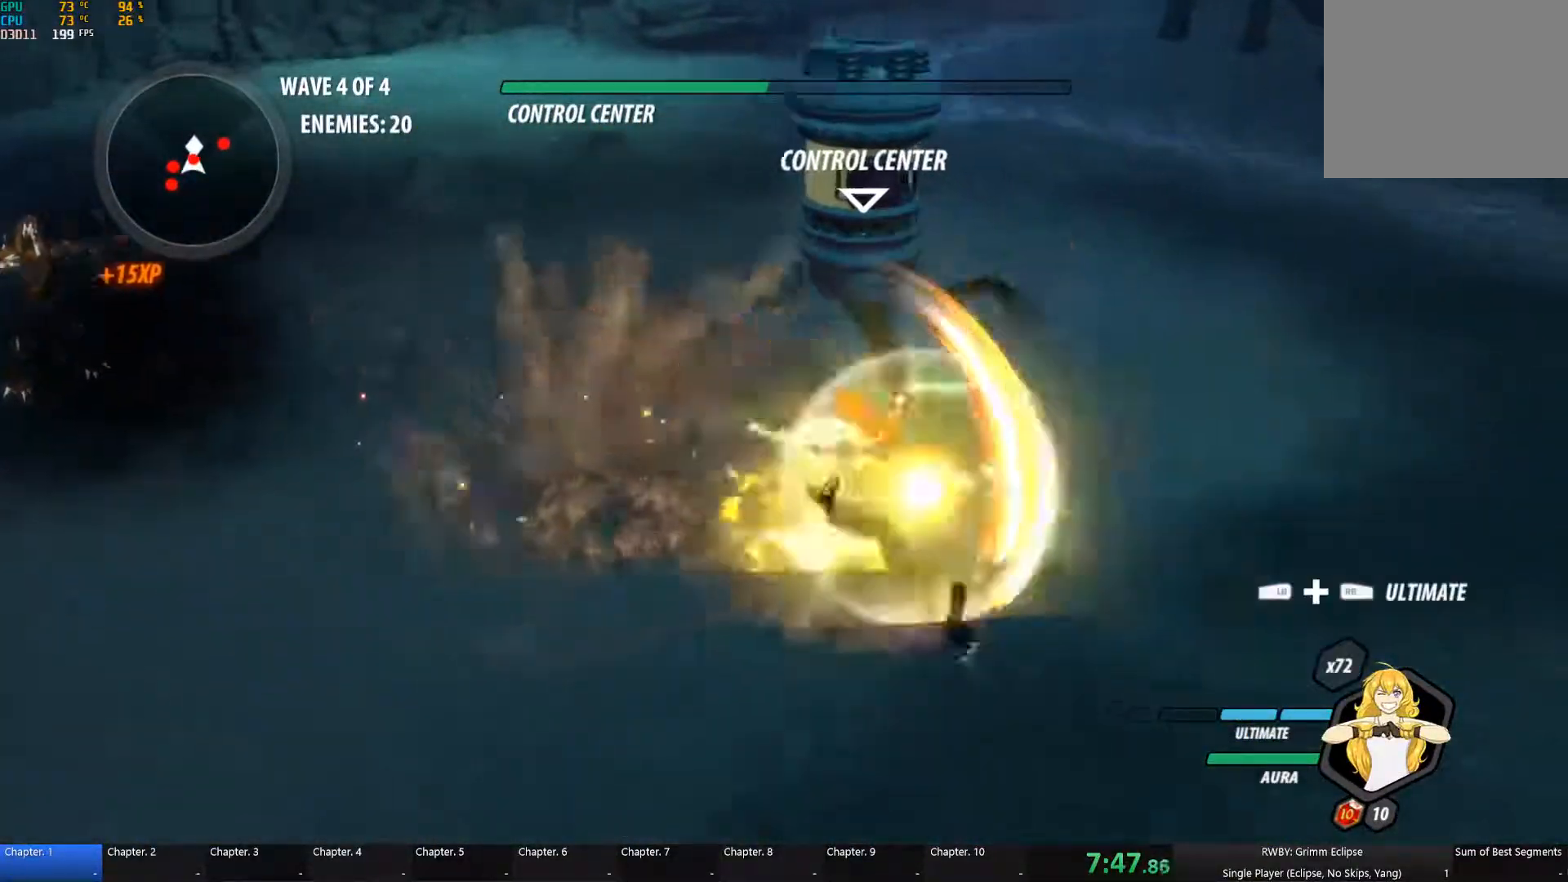
{"buttons": ["B"], "left_stick": "center", "right_stick": "center", "button_events": [[17, "B", "up"], [67, "L1", "down"], [100, "Y", "down"], [184, "L1", "up"], [217, "B", "down"], [217, "Y", "up"], [267, "B", "up"], [300, "A", "down"], [334, "L1", "down"], [350, "A", "up"], [367, "Y", "down"], [417, "L1", "up"], [467, "Y", "up"], [501, "B", "down"]]}
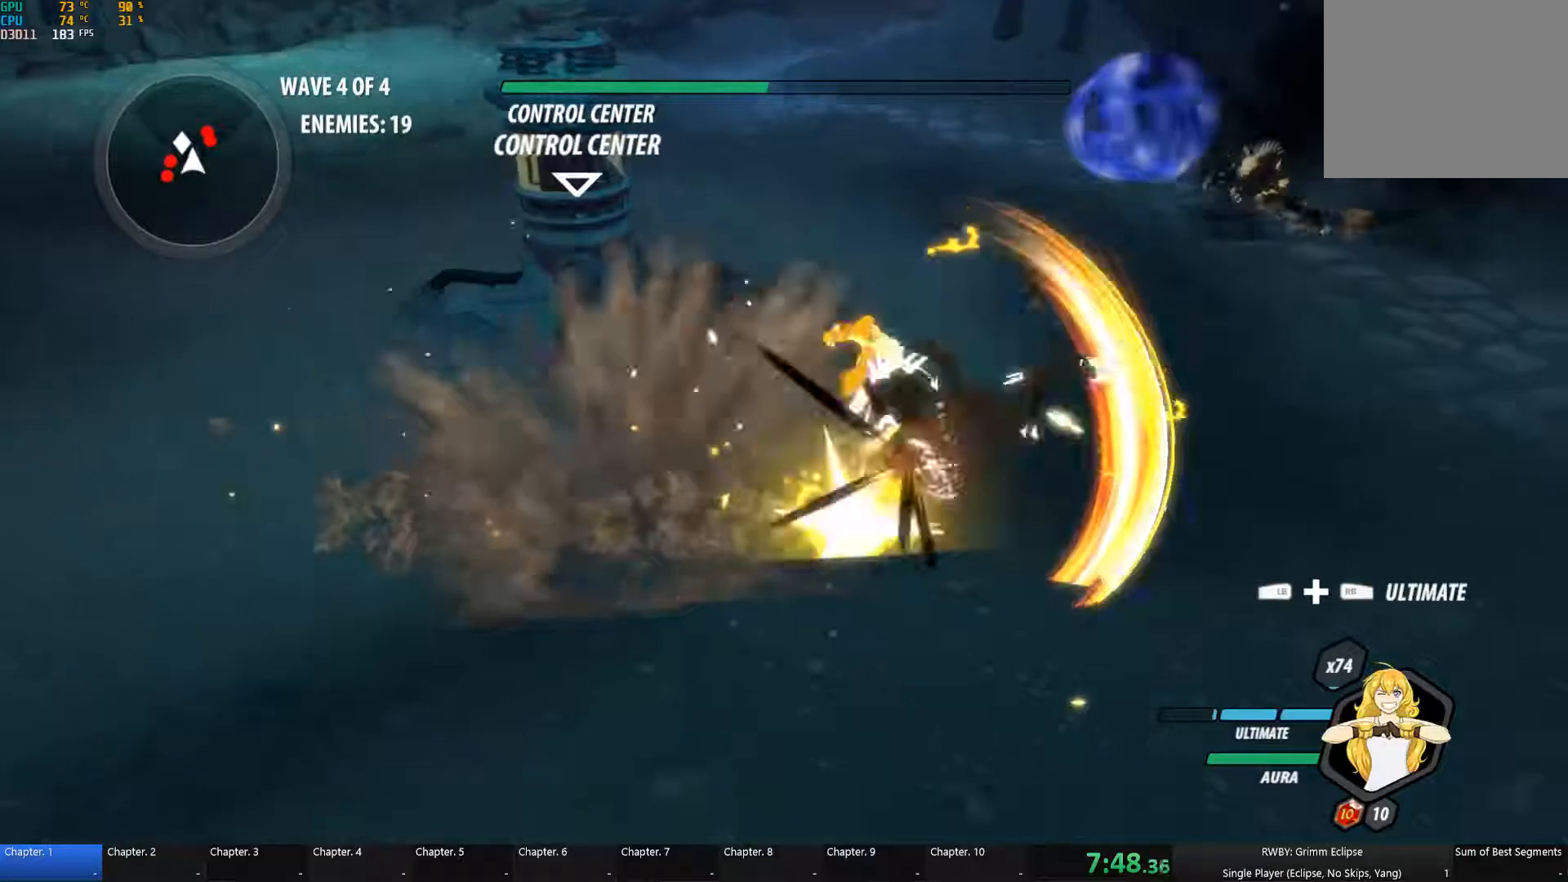
{"buttons": ["Y", "L1"], "left_stick": "left", "right_stick": "center", "button_events": [[50, "B", "up"], [83, "A", "down"], [100, "L1", "down"], [133, "A", "up"], [150, "Y", "down"], [233, "L1", "up"], [266, "B", "down"], [266, "Y", "up"], [316, "B", "up"], [400, "A", "down"], [416, "L1", "down"], [450, "Y", "down"], [466, "A", "up"]]}
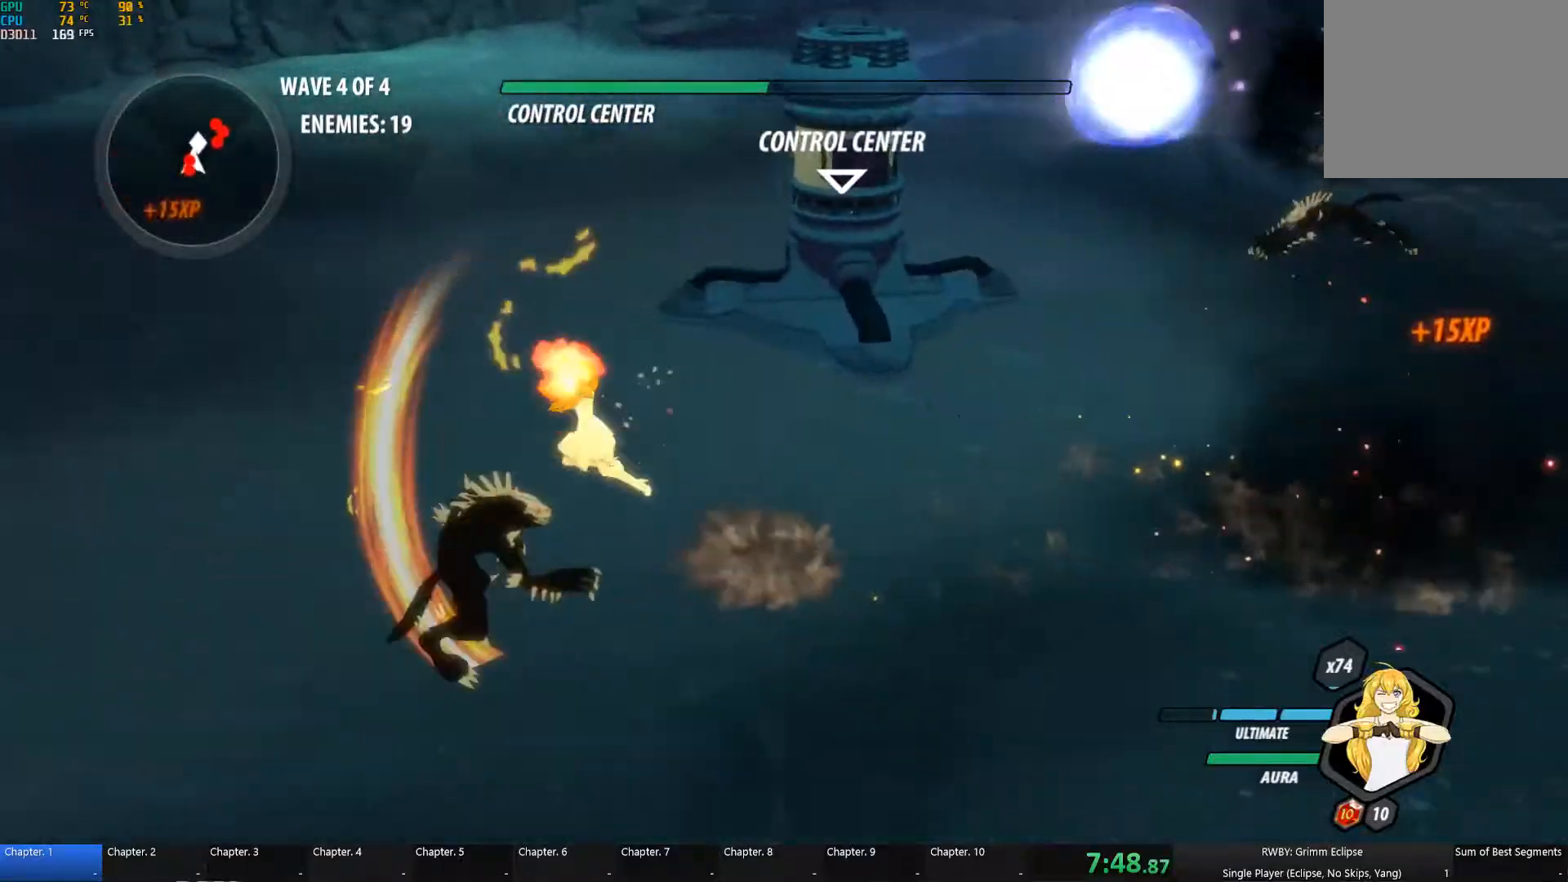
{"buttons": ["A"], "left_stick": "down-left", "right_stick": "center", "button_events": [[33, "L1", "up"], [100, "Y", "up"], [250, "L1", "down"], [250, "Y", "down"], [333, "L1", "up"], [383, "Y", "up"], [400, "B", "down"], [466, "B", "up"], [483, "A", "down"]]}
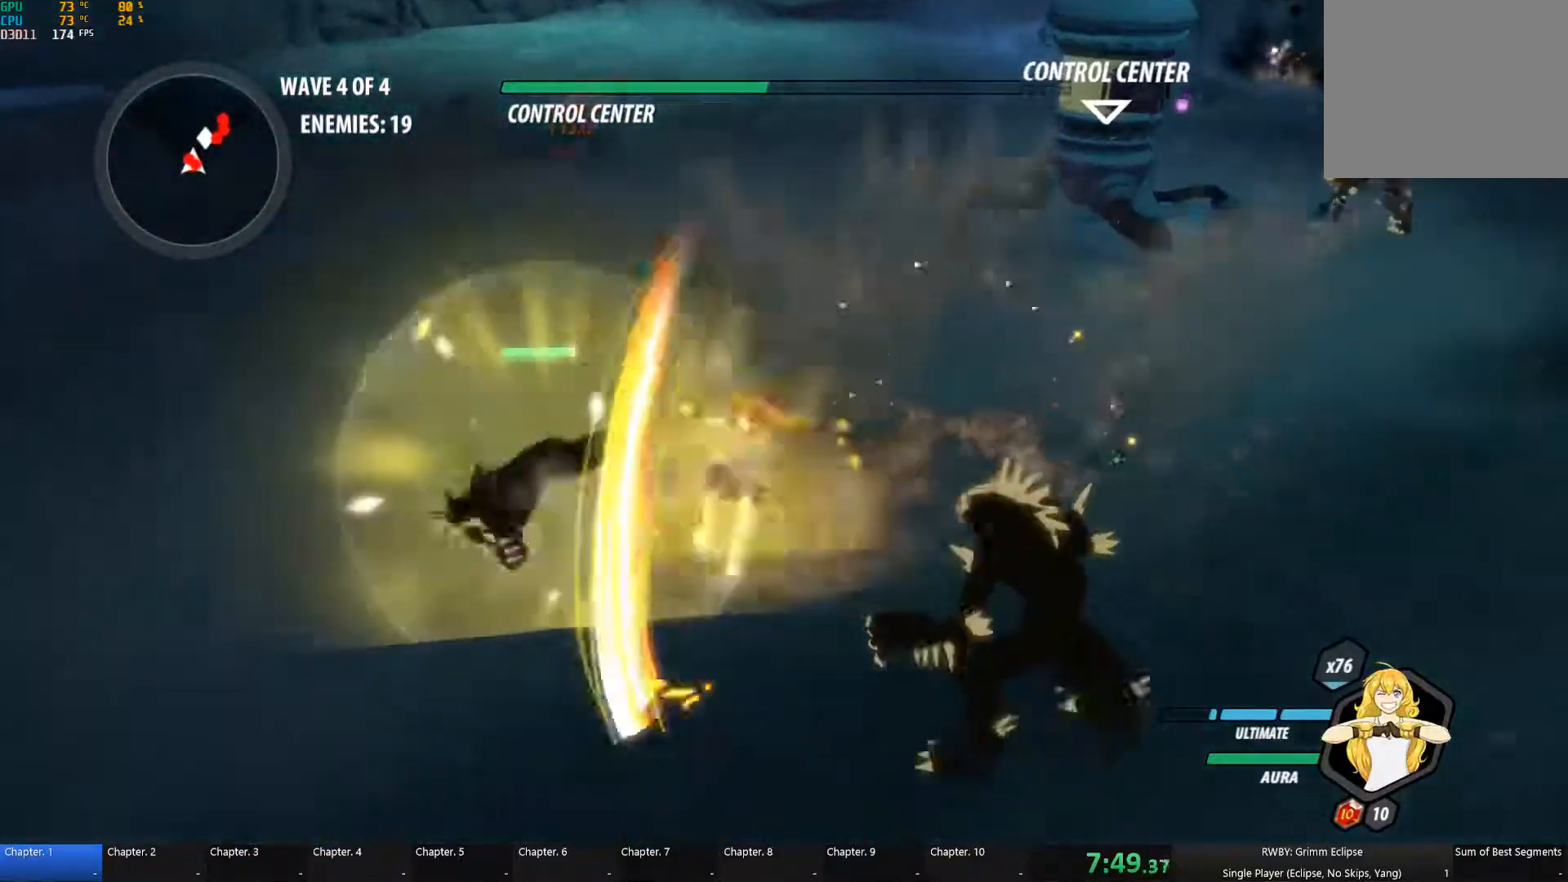
{"buttons": [], "left_stick": "down-right", "right_stick": "center", "button_events": [[16, "L1", "down"], [50, "A", "up"], [50, "Y", "down"], [116, "L1", "up"], [183, "B", "down"], [183, "Y", "up"], [250, "B", "up"], [316, "L1", "down"], [333, "Y", "down"], [383, "L1", "up"], [416, "Y", "up"], [433, "B", "down"], [483, "B", "up"]]}
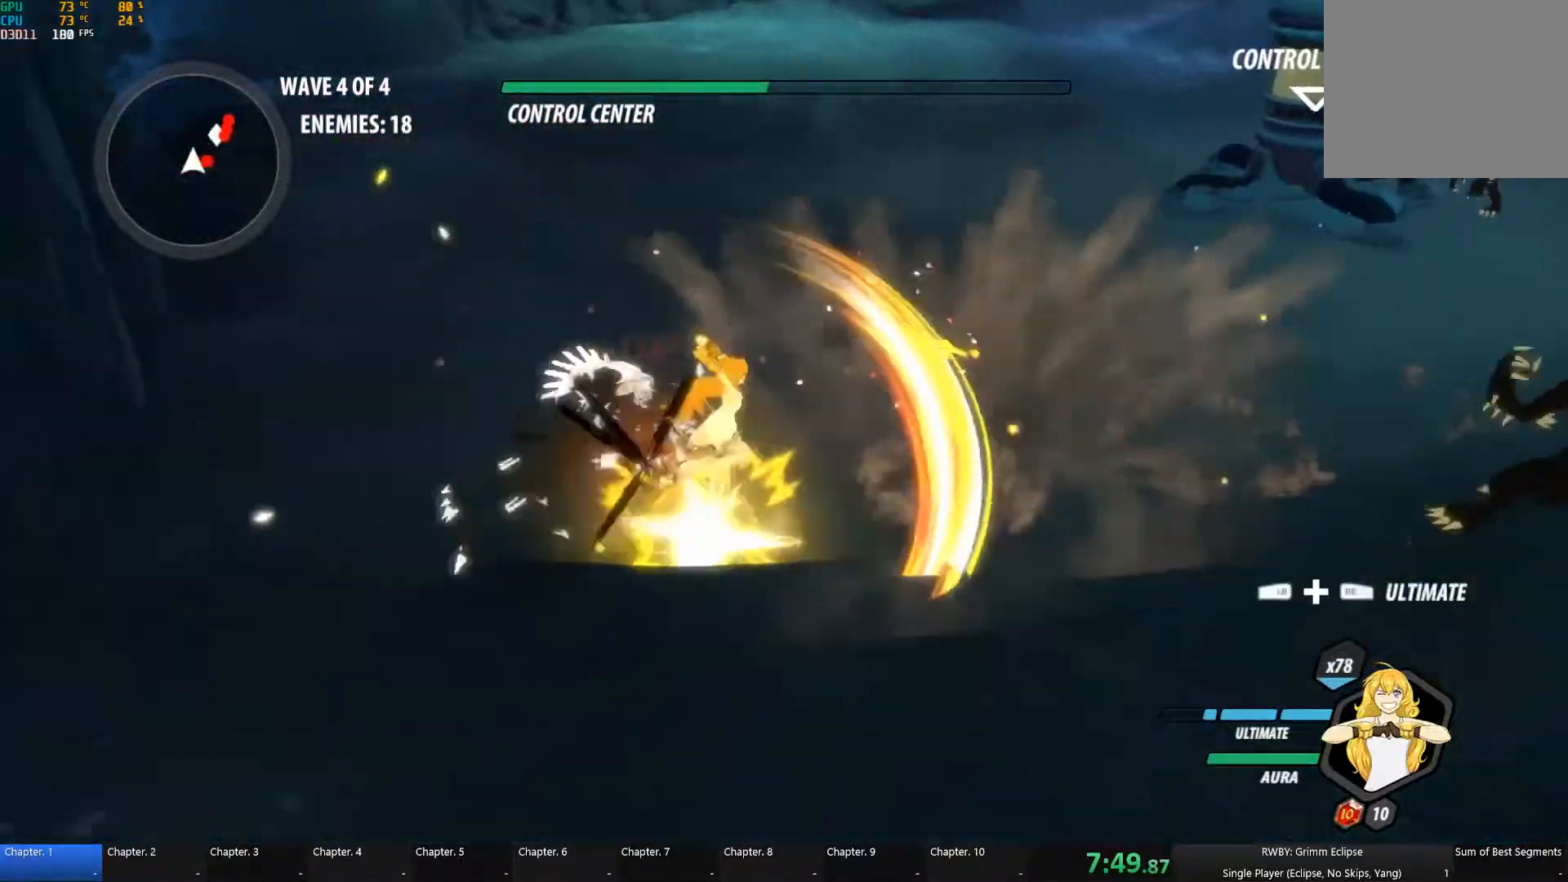
{"buttons": [], "left_stick": "center", "right_stick": "center", "button_events": [[33, "A", "down"], [50, "L1", "down"], [83, "A", "up"], [116, "Y", "down"], [200, "L1", "up"], [216, "Y", "up"]]}
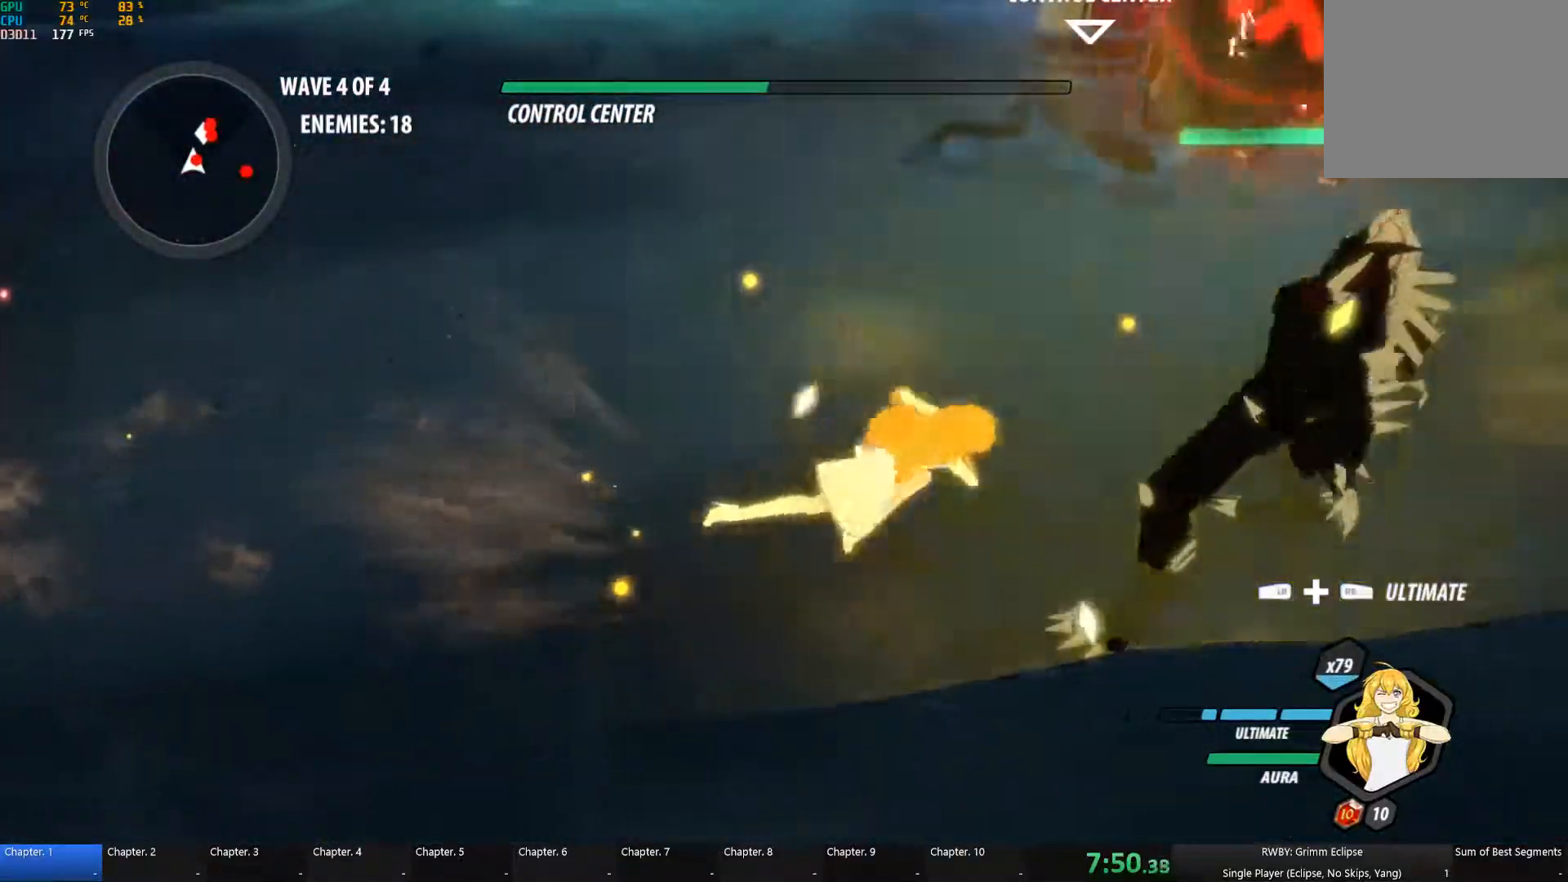
{"buttons": ["Y"], "left_stick": "down-right", "right_stick": "center", "button_events": [[16, "A", "down"], [83, "Y", "down"], [100, "A", "up"], [216, "B", "down"], [216, "Y", "up"], [283, "B", "up"], [333, "A", "down"], [350, "L1", "down"], [383, "A", "up"], [383, "Y", "down"], [466, "L1", "up"]]}
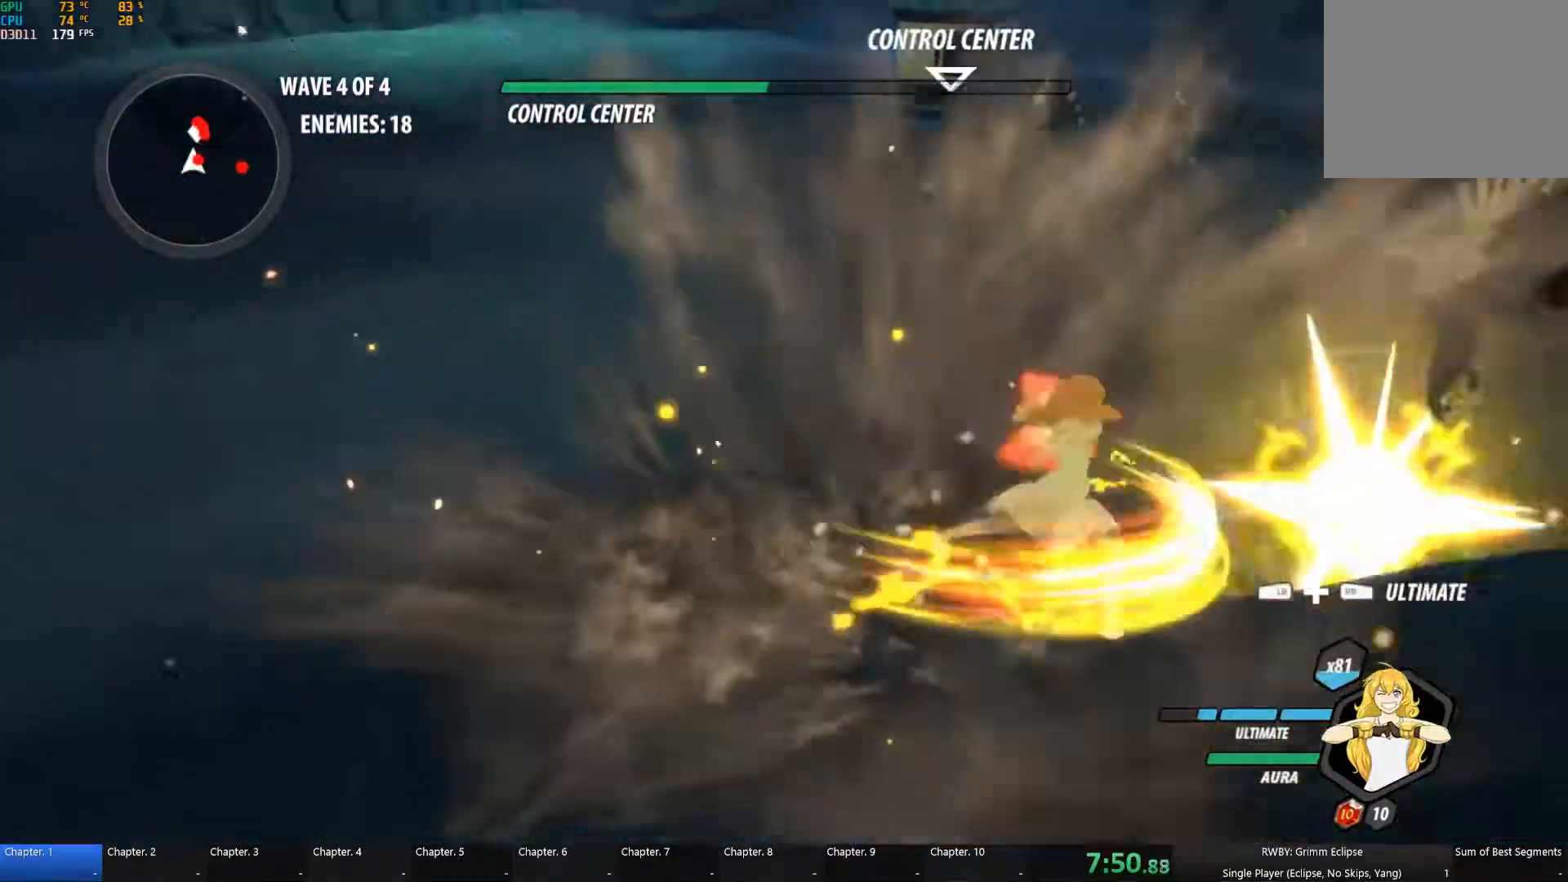
{"buttons": [], "left_stick": "up-right", "right_stick": "center", "button_events": [[33, "B", "down"], [33, "Y", "up"], [83, "B", "up"], [100, "A", "down"], [150, "L1", "down"], [200, "A", "up"], [200, "Y", "down"], [250, "Y", "up"], [266, "L1", "up"]]}
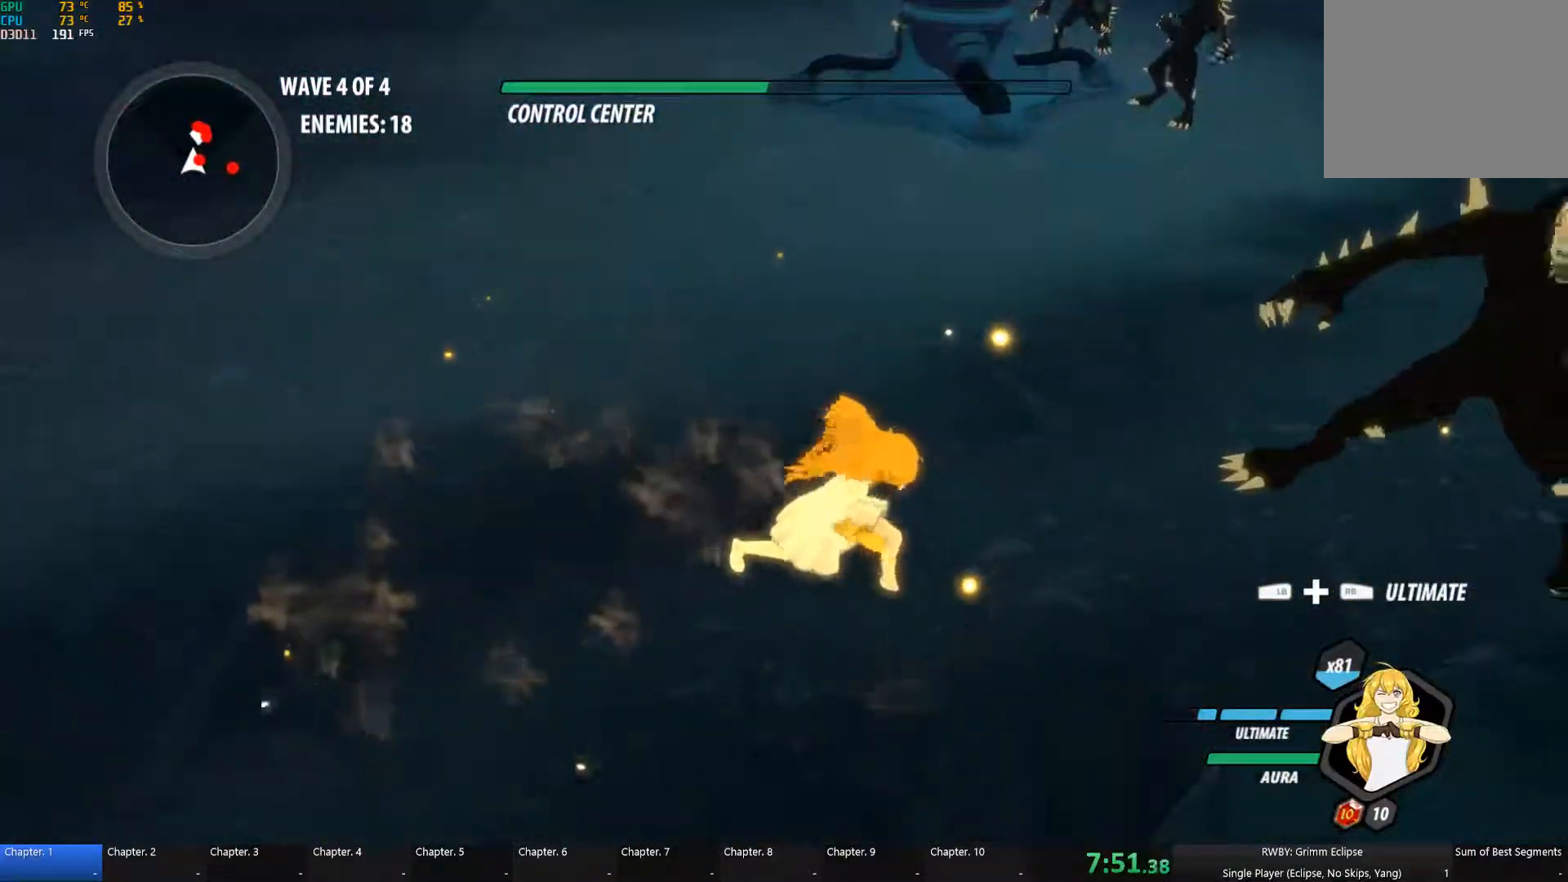
{"buttons": ["Y", "L1"], "left_stick": "up-right", "right_stick": "center", "button_events": [[150, "A", "down"], [183, "L1", "down"], [183, "Y", "down"], [216, "A", "up"], [266, "L1", "up"], [316, "B", "down"], [333, "Y", "up"], [400, "B", "up"], [433, "A", "down"], [450, "L1", "down"], [483, "A", "up"], [483, "Y", "down"]]}
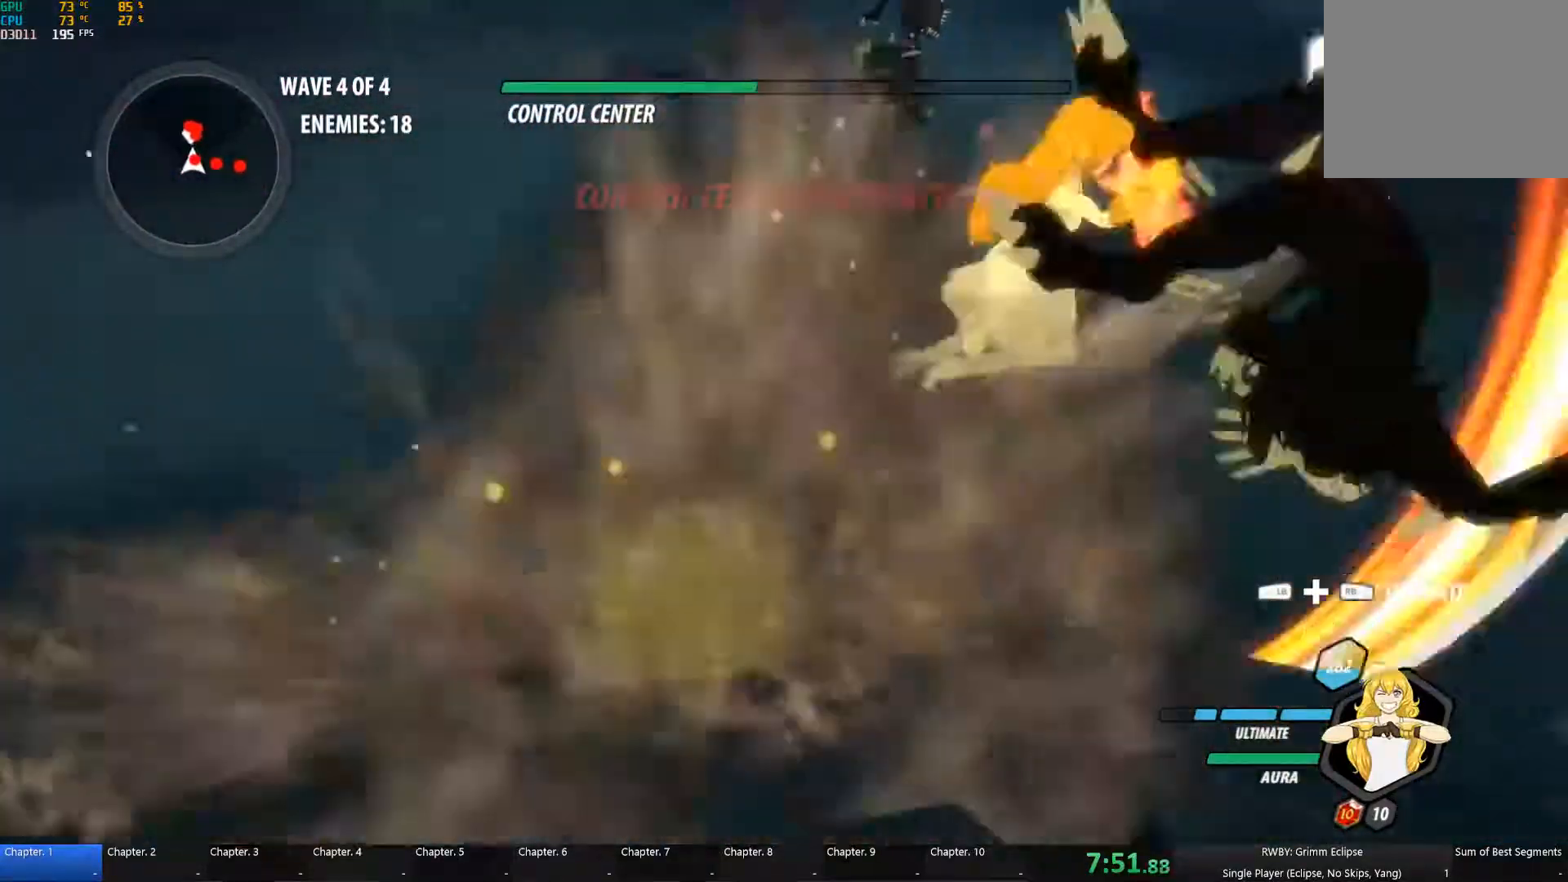
{"buttons": [], "left_stick": "up", "right_stick": "center", "button_events": [[50, "L1", "up"], [100, "B", "down"], [100, "Y", "up"], [150, "B", "up"], [200, "A", "down"], [200, "L1", "down"], [250, "A", "up"], [250, "Y", "down"], [350, "B", "down"], [350, "L1", "up"], [383, "Y", "up"], [450, "B", "up"]]}
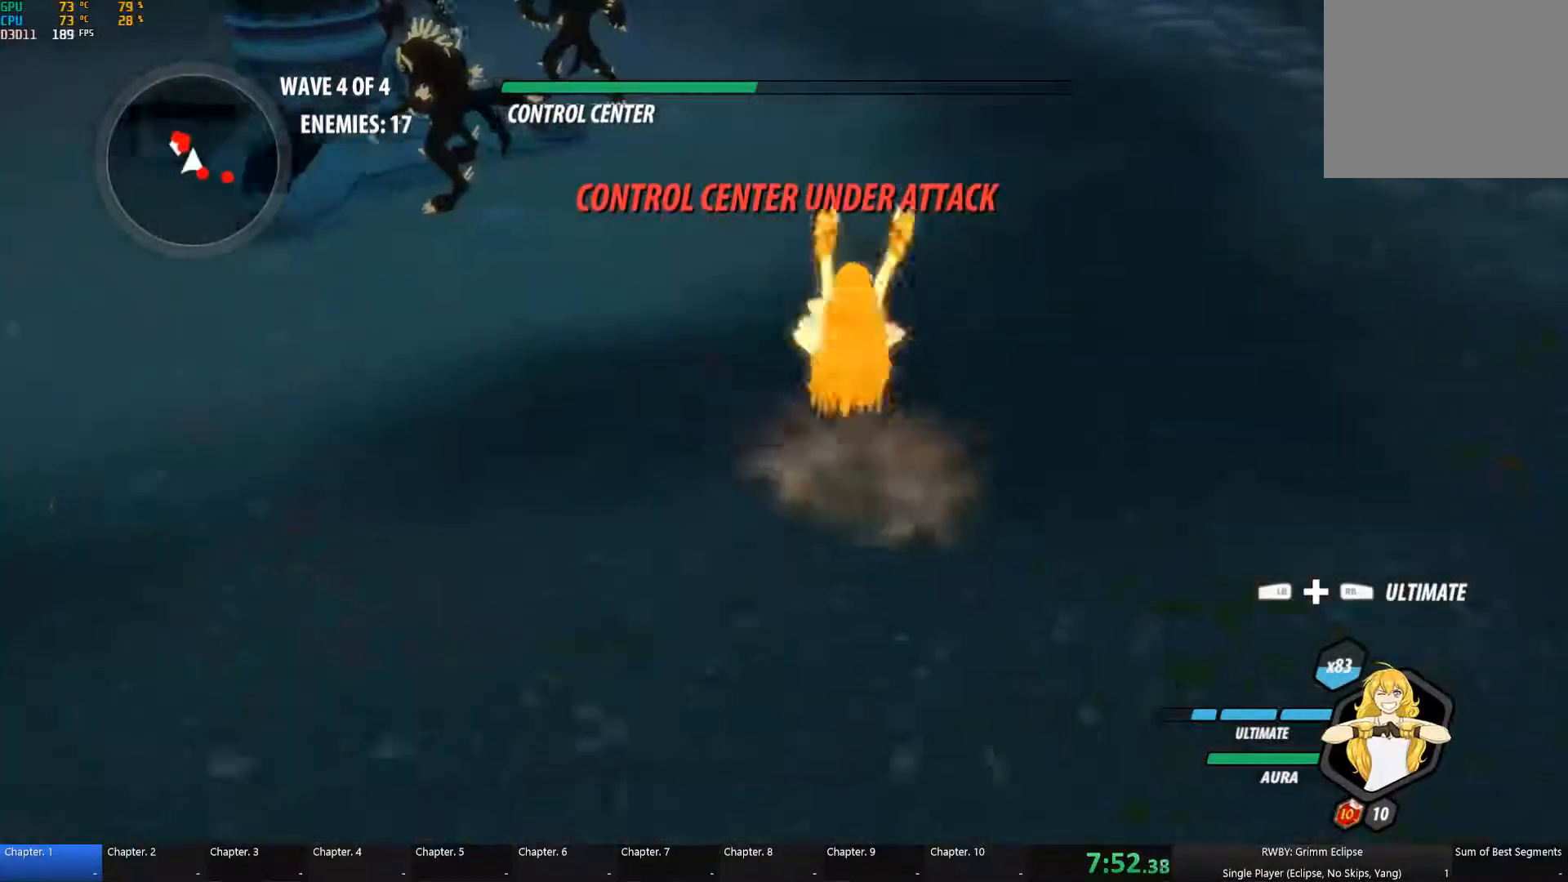
{"buttons": [], "left_stick": "up-left", "right_stick": "center", "button_events": [[233, "A", "down"], [250, "L1", "down"], [283, "A", "up"], [300, "Y", "down"], [383, "L1", "up"], [416, "B", "down"], [416, "Y", "up"], [466, "B", "up"]]}
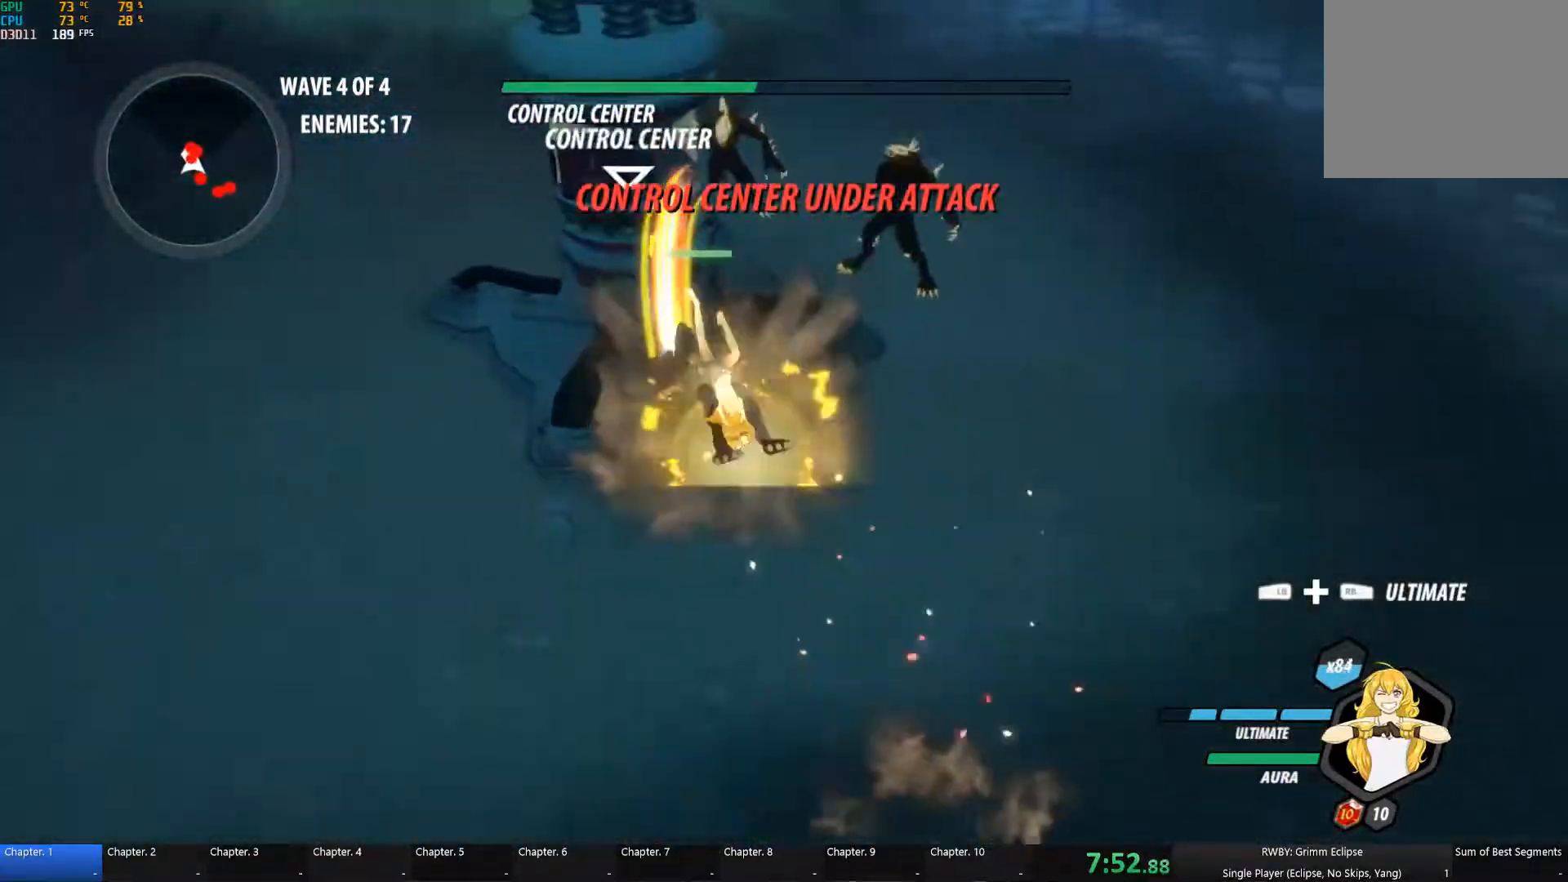
{"buttons": ["B"], "left_stick": "up", "right_stick": "center", "button_events": [[16, "A", "down"], [50, "L1", "down"], [83, "A", "up"], [83, "Y", "down"], [183, "B", "down"], [183, "L1", "up"], [216, "Y", "up"], [283, "B", "up"], [300, "A", "down"], [333, "L1", "down"], [350, "A", "up"], [366, "Y", "down"], [450, "L1", "up"], [483, "B", "down"], [483, "Y", "up"]]}
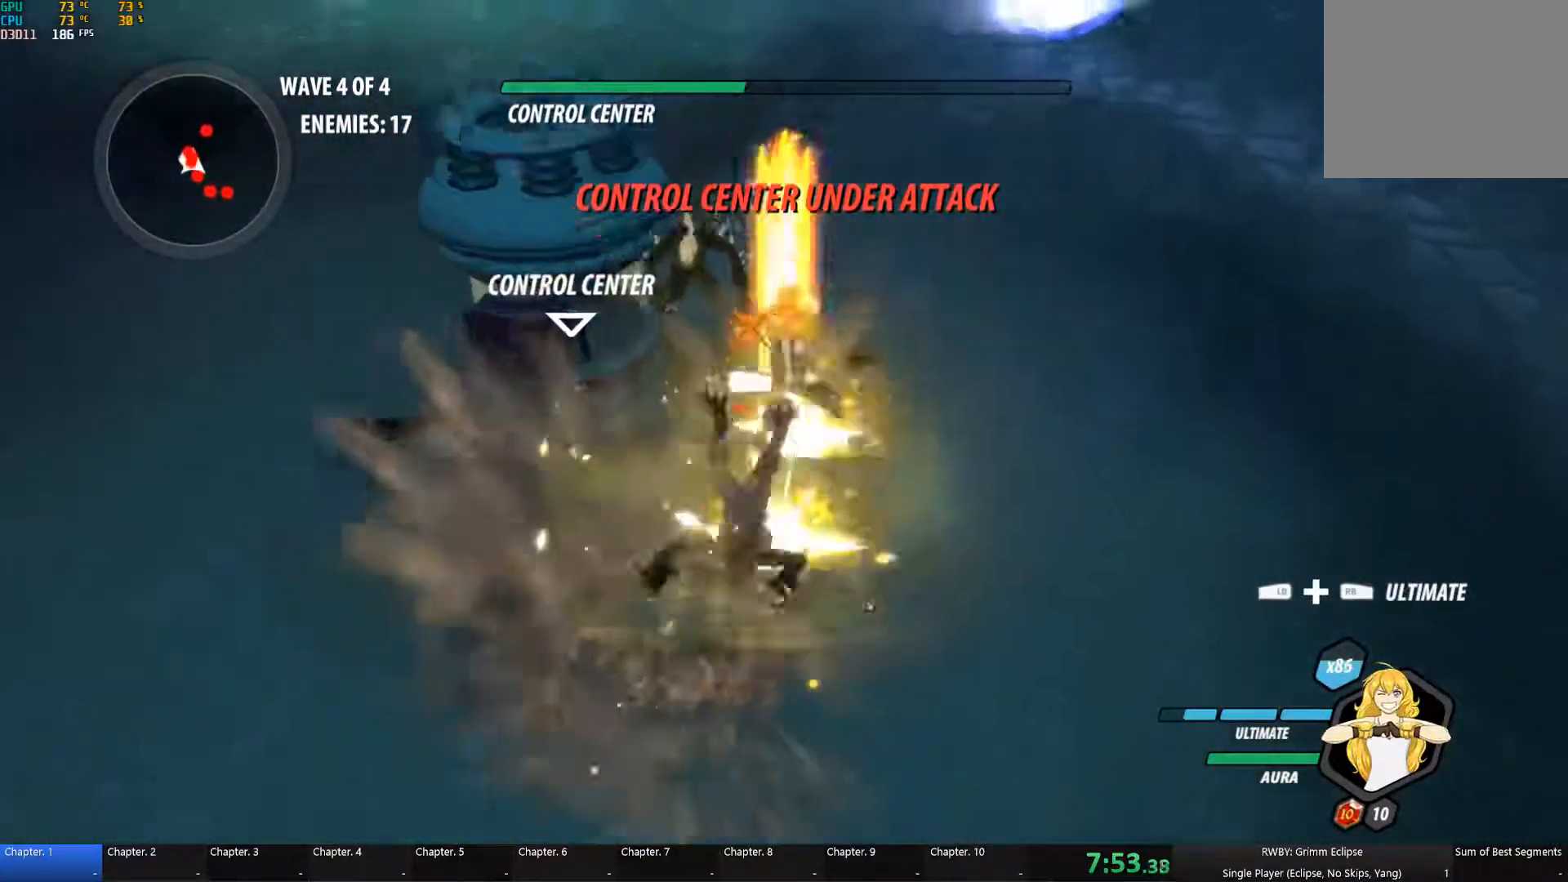
{"buttons": ["Y", "L1"], "left_stick": "up-left", "right_stick": "center", "button_events": [[66, "B", "up"], [82, "A", "down"], [99, "L1", "down"], [132, "A", "up"], [132, "Y", "down"], [232, "L1", "up"], [266, "B", "down"], [266, "Y", "up"], [332, "B", "up"], [399, "L1", "down"], [416, "Y", "down"]]}
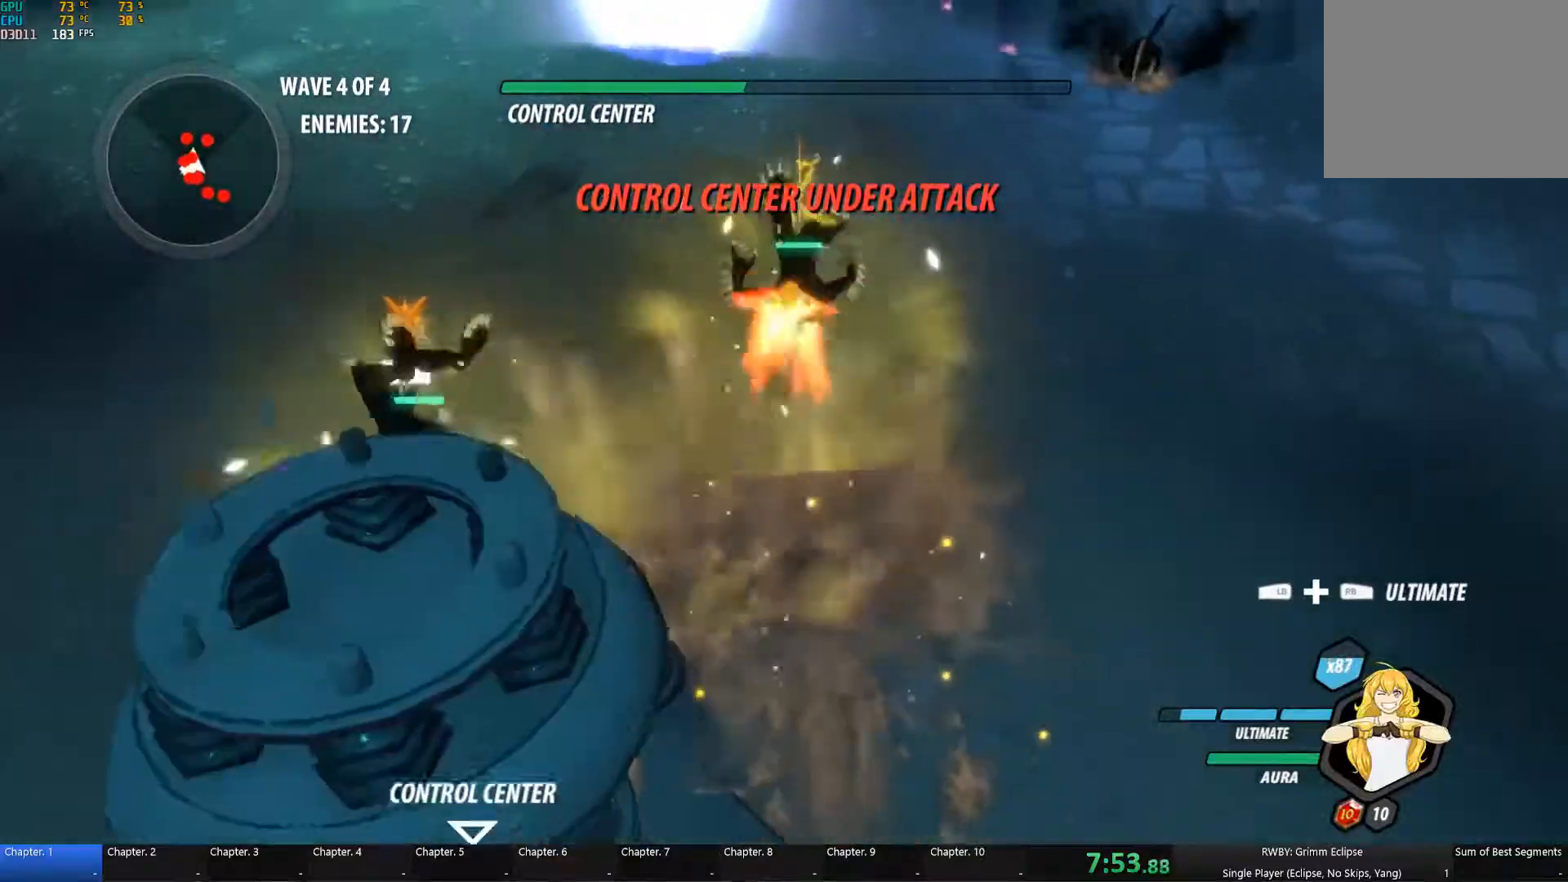
{"buttons": ["Y", "L1"], "left_stick": "down-left", "right_stick": "center", "button_events": [[17, "L1", "up"], [67, "B", "down"], [67, "Y", "up"], [133, "B", "up"], [183, "L1", "down"], [217, "Y", "down"], [267, "L1", "up"], [300, "B", "down"], [333, "Y", "up"], [400, "B", "up"], [433, "L1", "down"], [467, "Y", "down"]]}
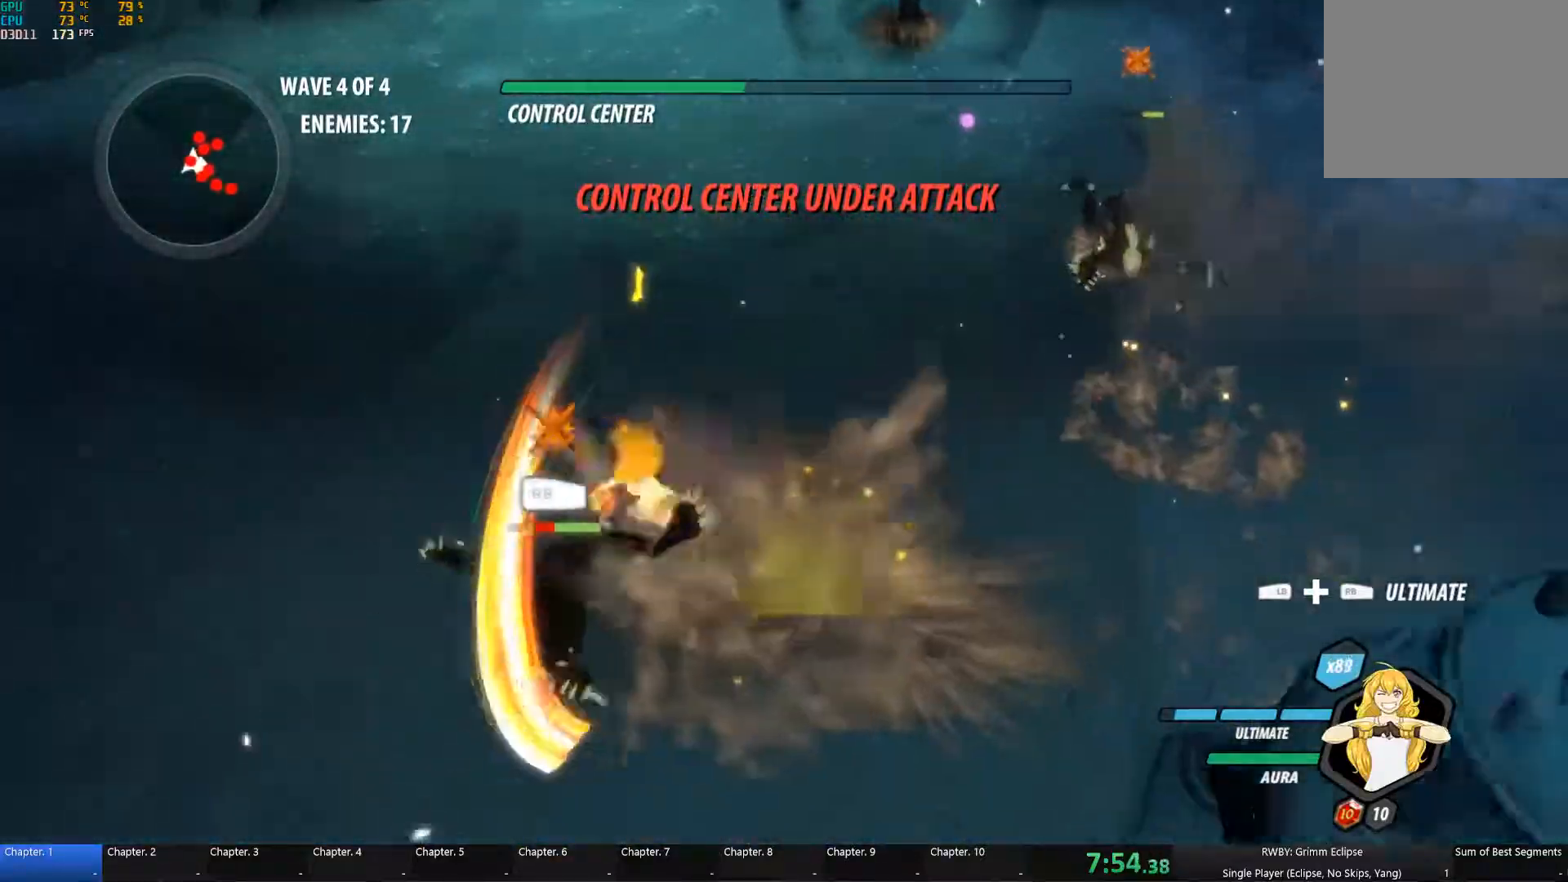
{"buttons": [], "left_stick": "down-right", "right_stick": "center", "button_events": [[67, "L1", "up"], [117, "B", "down"], [117, "Y", "up"], [183, "B", "up"], [200, "A", "down"], [233, "L1", "down"], [267, "A", "up"], [283, "Y", "down"], [333, "L1", "up"], [383, "B", "down"], [383, "Y", "up"], [483, "B", "up"]]}
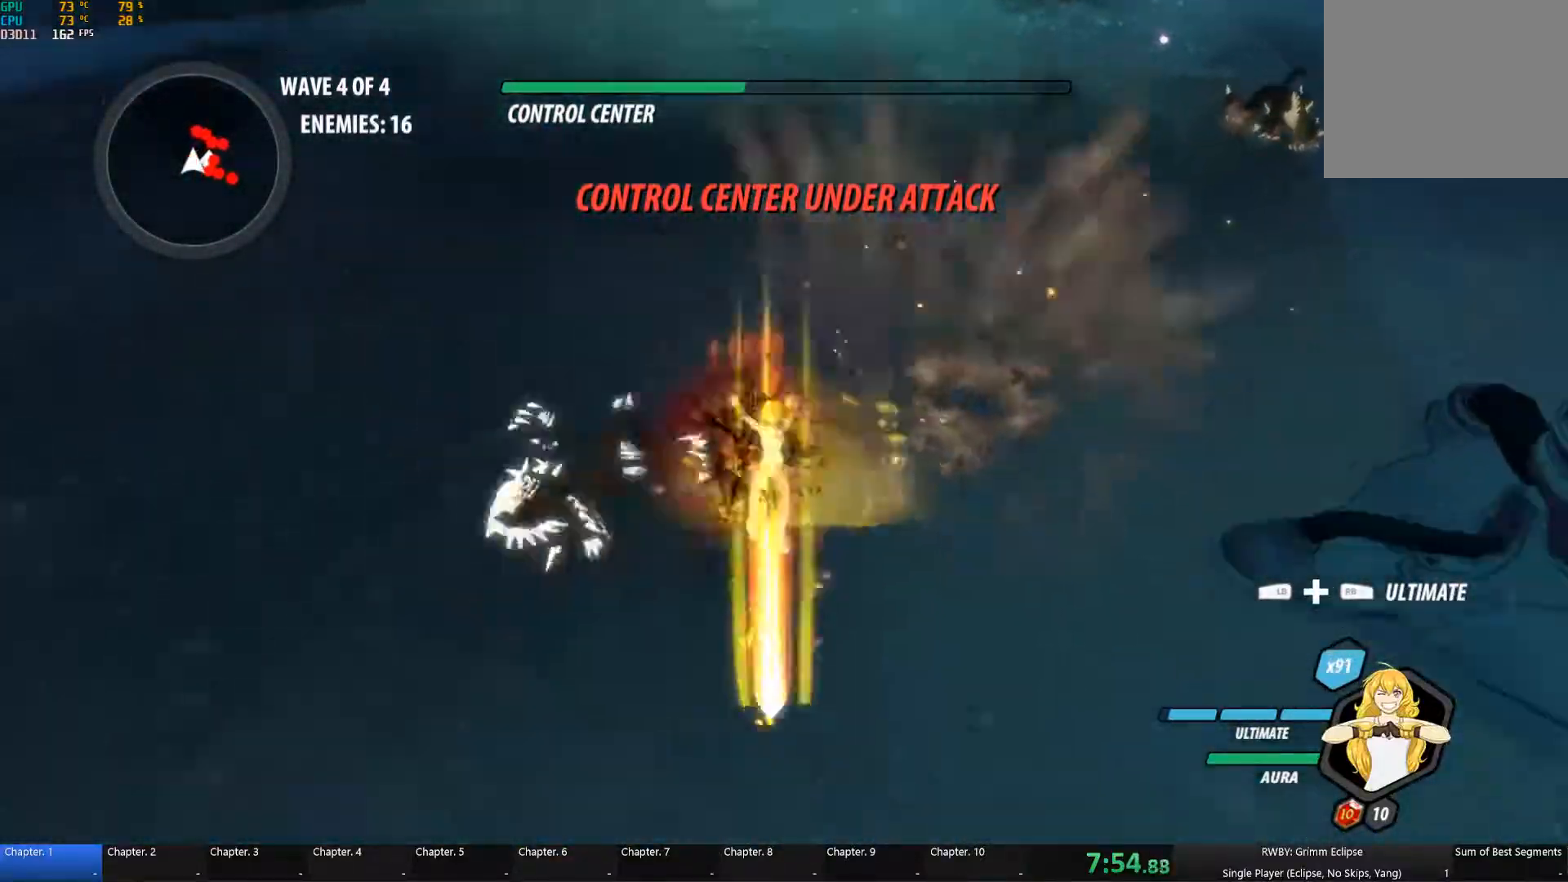
{"buttons": ["B"], "left_stick": "right", "right_stick": "center", "button_events": [[50, "L1", "down"], [83, "Y", "down"], [183, "B", "down"], [183, "L1", "up"], [200, "Y", "up"], [250, "B", "up"], [333, "L1", "down"], [333, "Y", "down"], [450, "L1", "up"], [467, "B", "down"], [467, "Y", "up"]]}
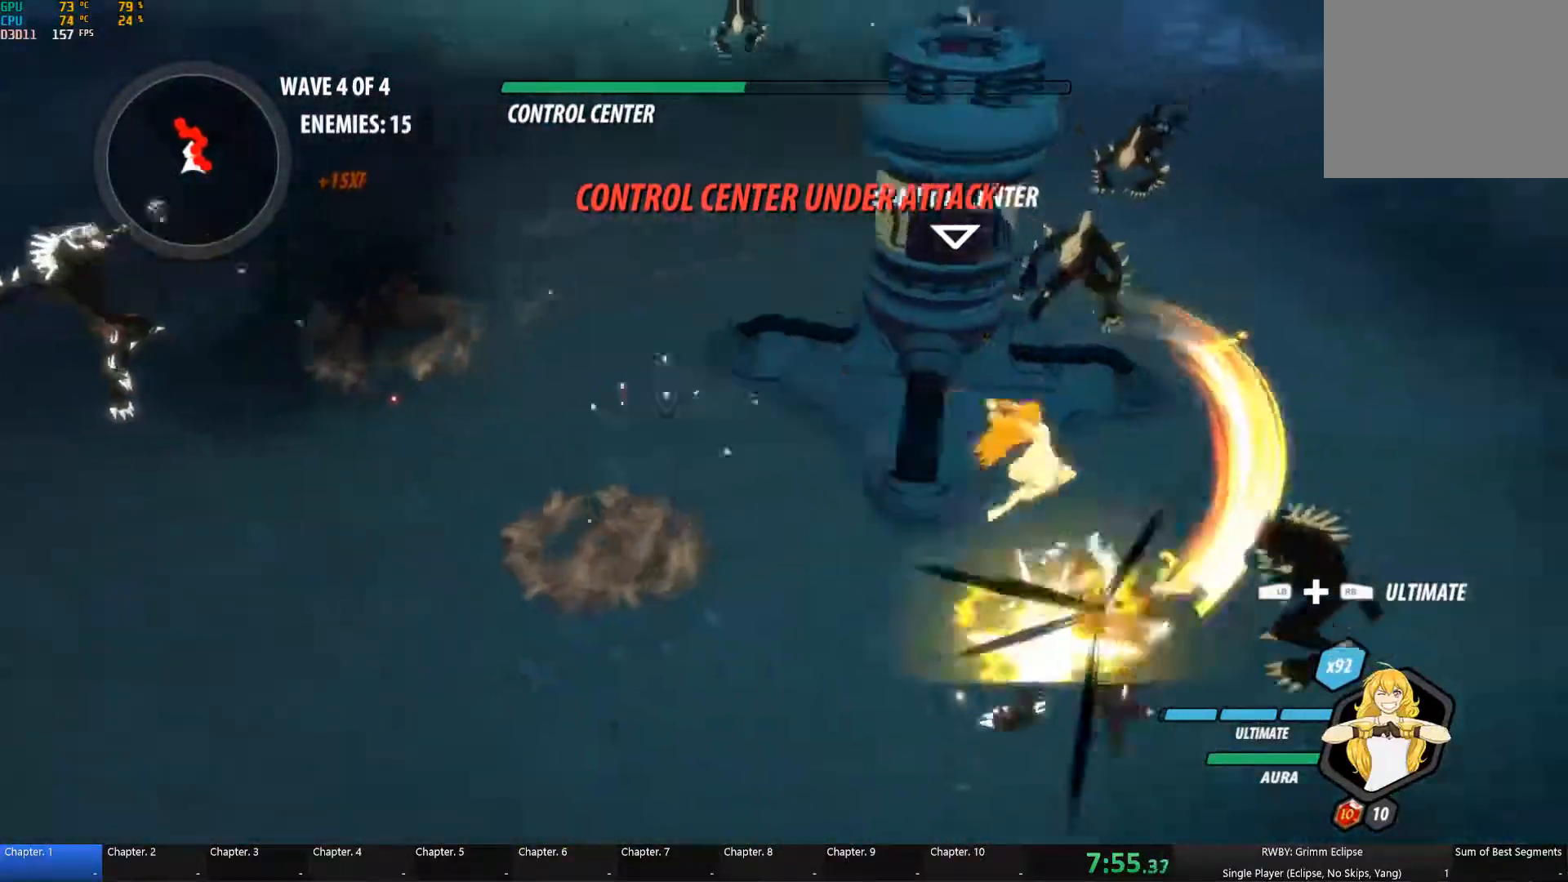
{"buttons": ["Y", "L1"], "left_stick": "up-left", "right_stick": "center", "button_events": [[50, "B", "up"], [83, "A", "down"], [100, "L1", "down"], [133, "A", "up"], [150, "Y", "down"], [200, "L1", "up"], [250, "B", "down"], [250, "Y", "up"], [333, "B", "up"], [350, "A", "down"], [400, "A", "up"], [400, "L1", "down"], [400, "Y", "down"]]}
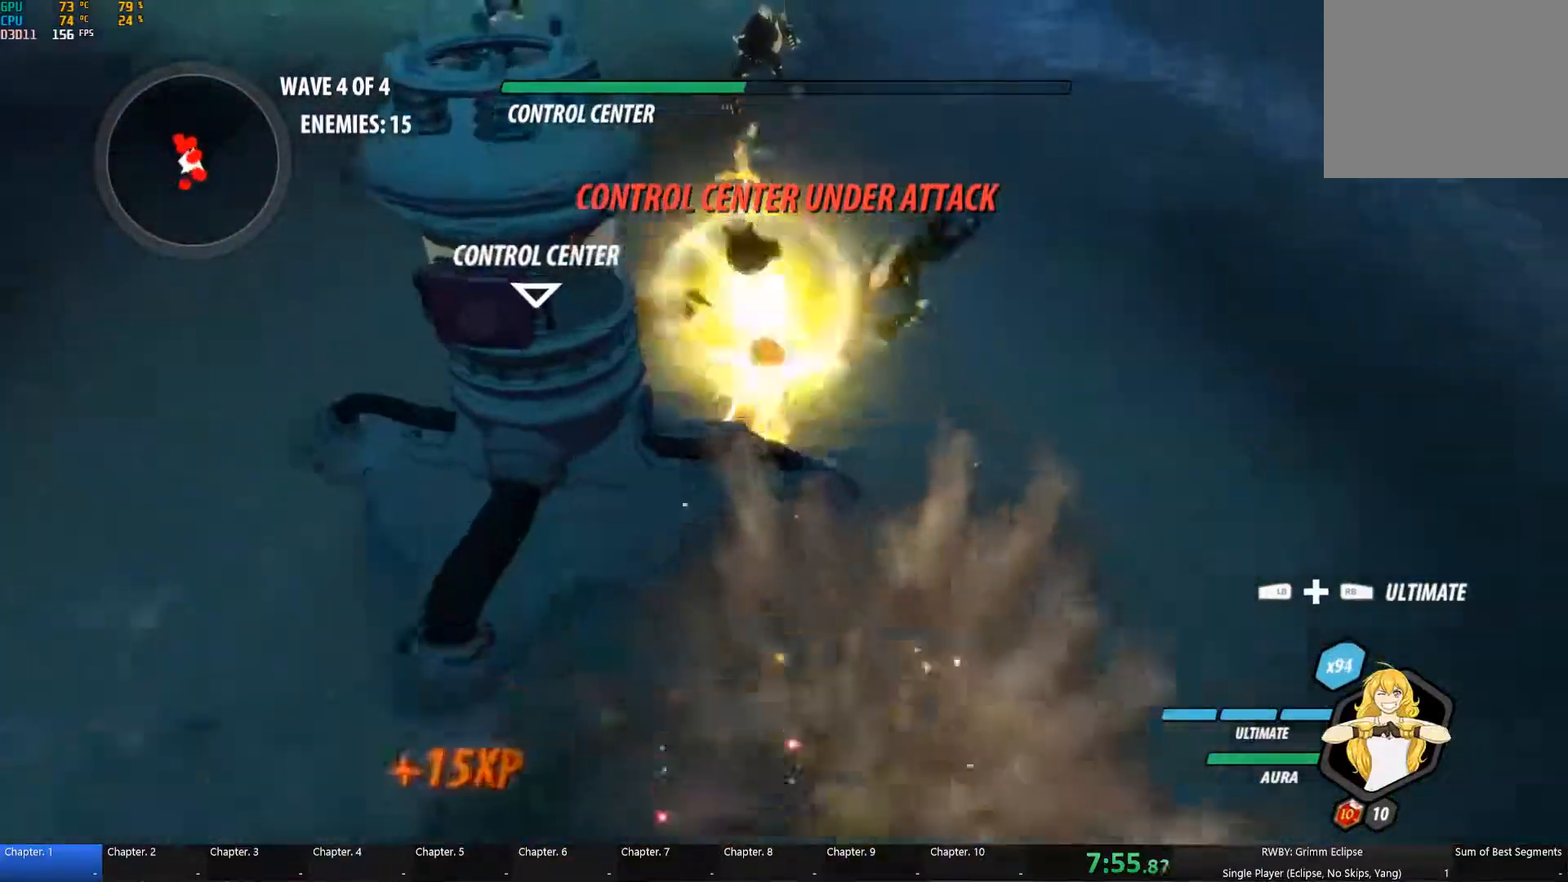
{"buttons": ["Y"], "left_stick": "up", "right_stick": "center", "button_events": [[17, "L1", "up"], [50, "B", "down"], [50, "Y", "up"], [133, "B", "up"], [167, "A", "down"], [217, "A", "up"], [217, "L1", "down"], [217, "Y", "down"], [317, "L1", "up"]]}
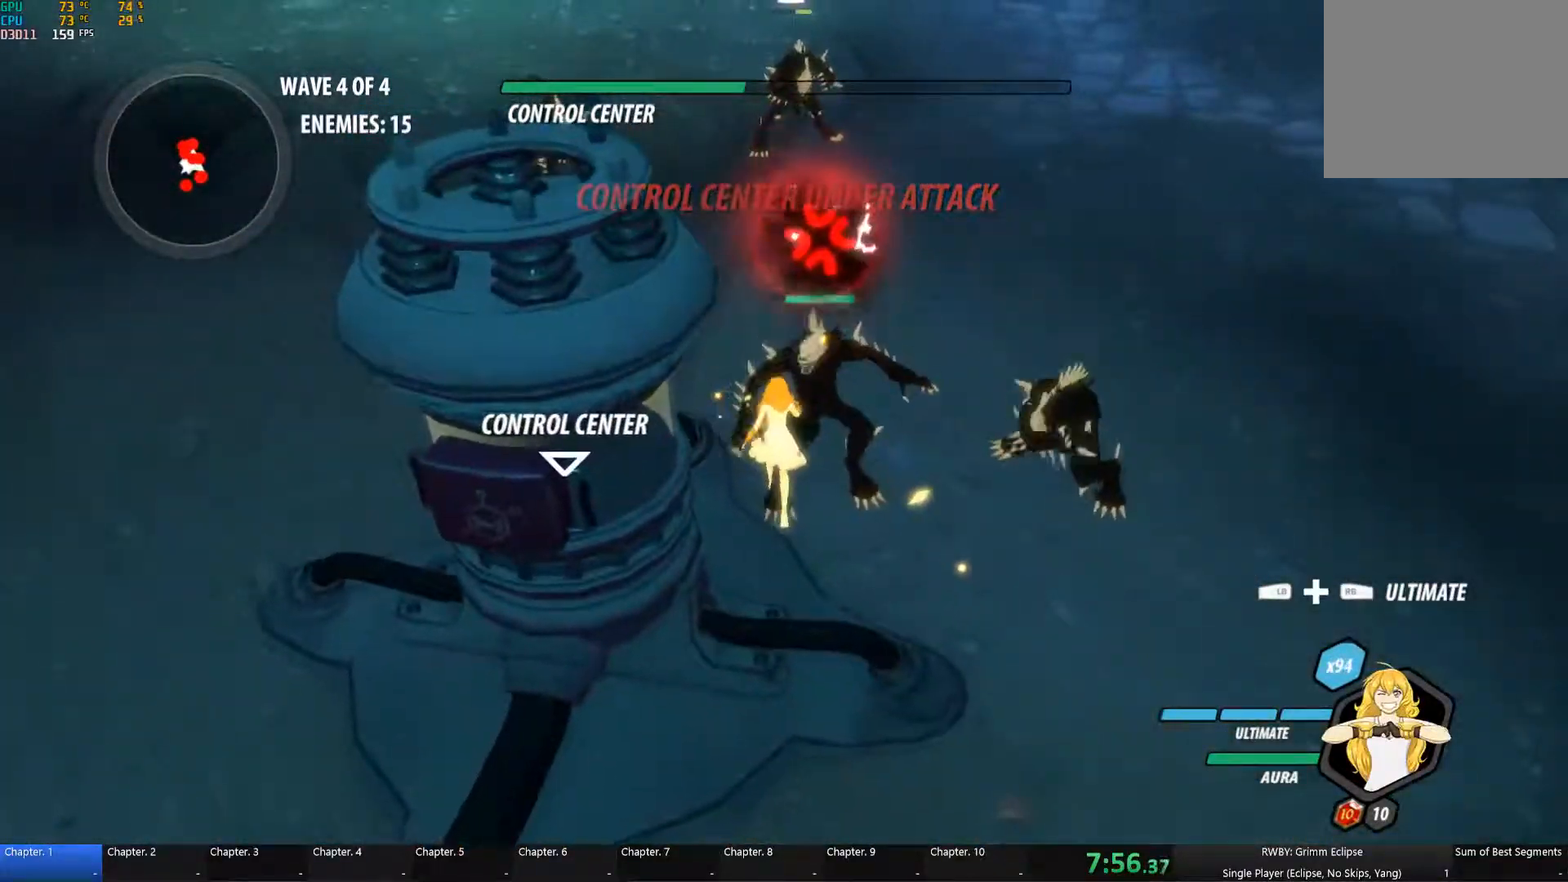
{"buttons": ["R1"], "left_stick": "up", "right_stick": "center", "button_events": [[100, "Y", "up"], [250, "A", "down"], [283, "L1", "down"], [333, "A", "up"], [333, "R1", "down"], [350, "L1", "up"], [400, "R1", "up"], [500, "R1", "down"]]}